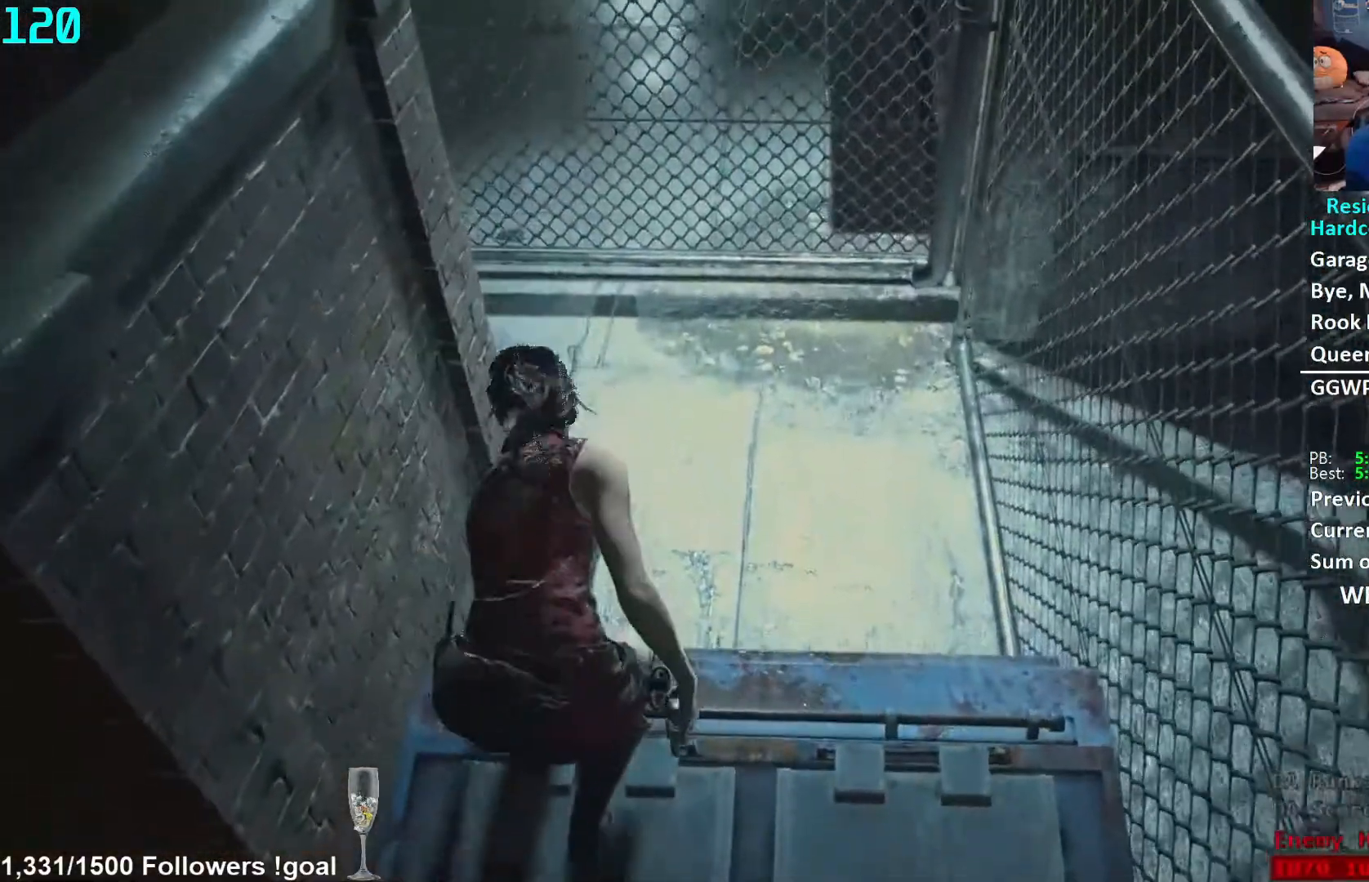
Gameplay with a controller (Xbox layout); each line is a JSON object with the inputs held at the frame after it. "events" lists button and stick changes between this image and that frame as [ms after this image, input, new state], when the widget could be followed in between. Not read: R3 START.
{"buttons": [], "left_stick": "up", "right_stick": "center", "events": [[83, "right_stick", "left"], [383, "right_stick", "center"]]}
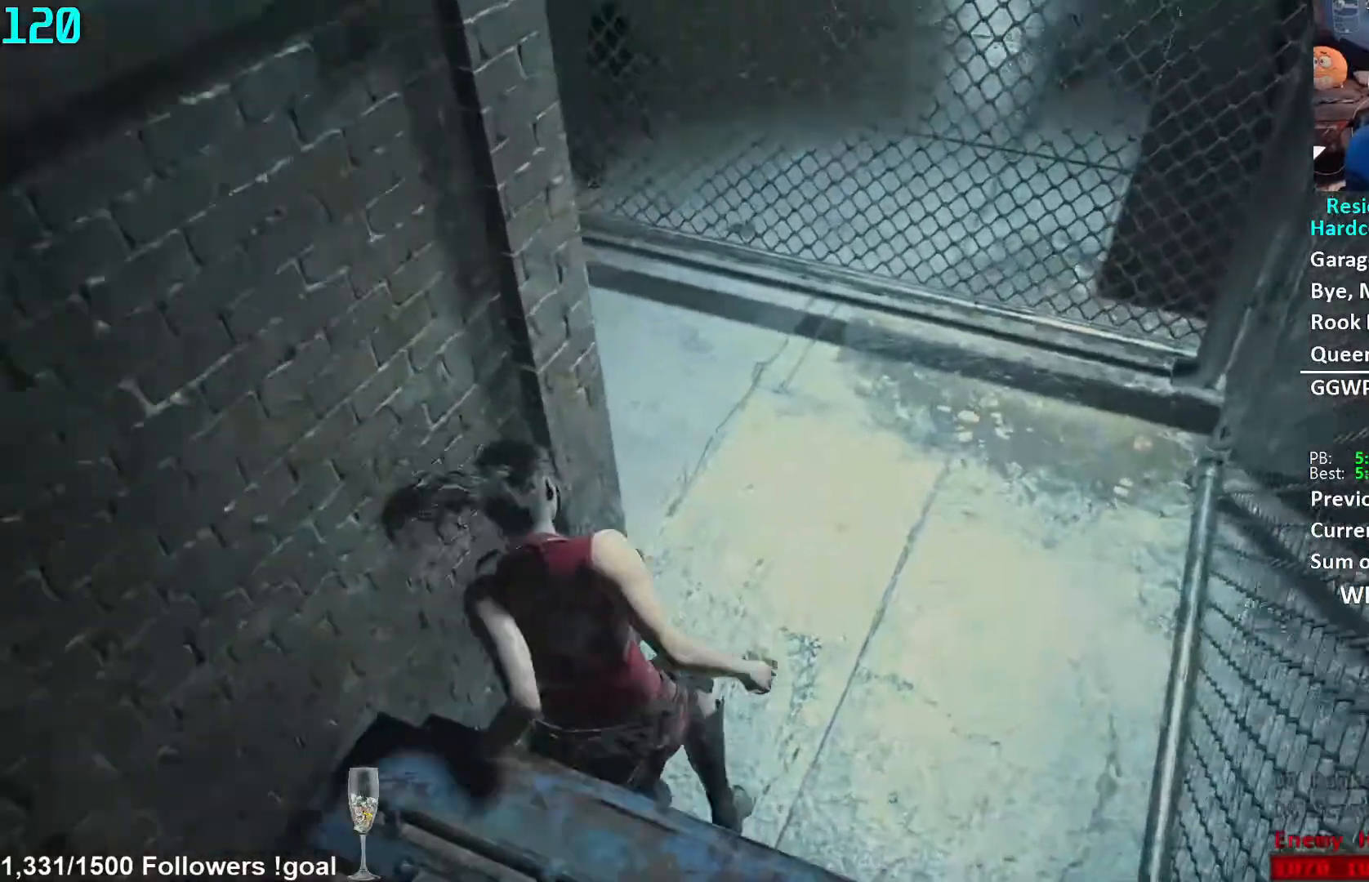
{"buttons": [], "left_stick": "up", "right_stick": "left", "events": [[183, "L3", "down"], [217, "right_stick", "left"], [333, "L3", "up"]]}
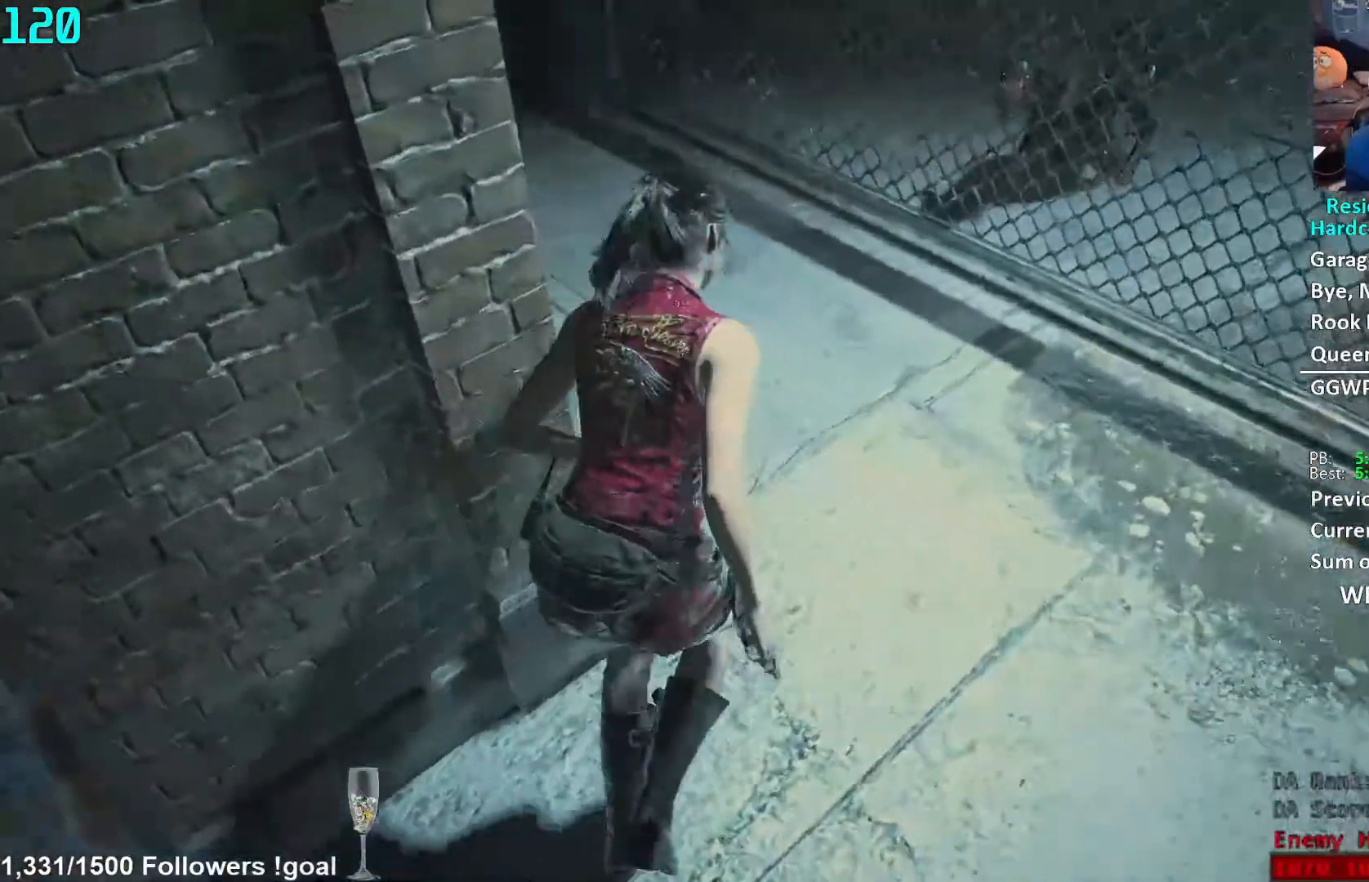
{"buttons": [], "left_stick": "up", "right_stick": "center", "events": [[300, "right_stick", "center"]]}
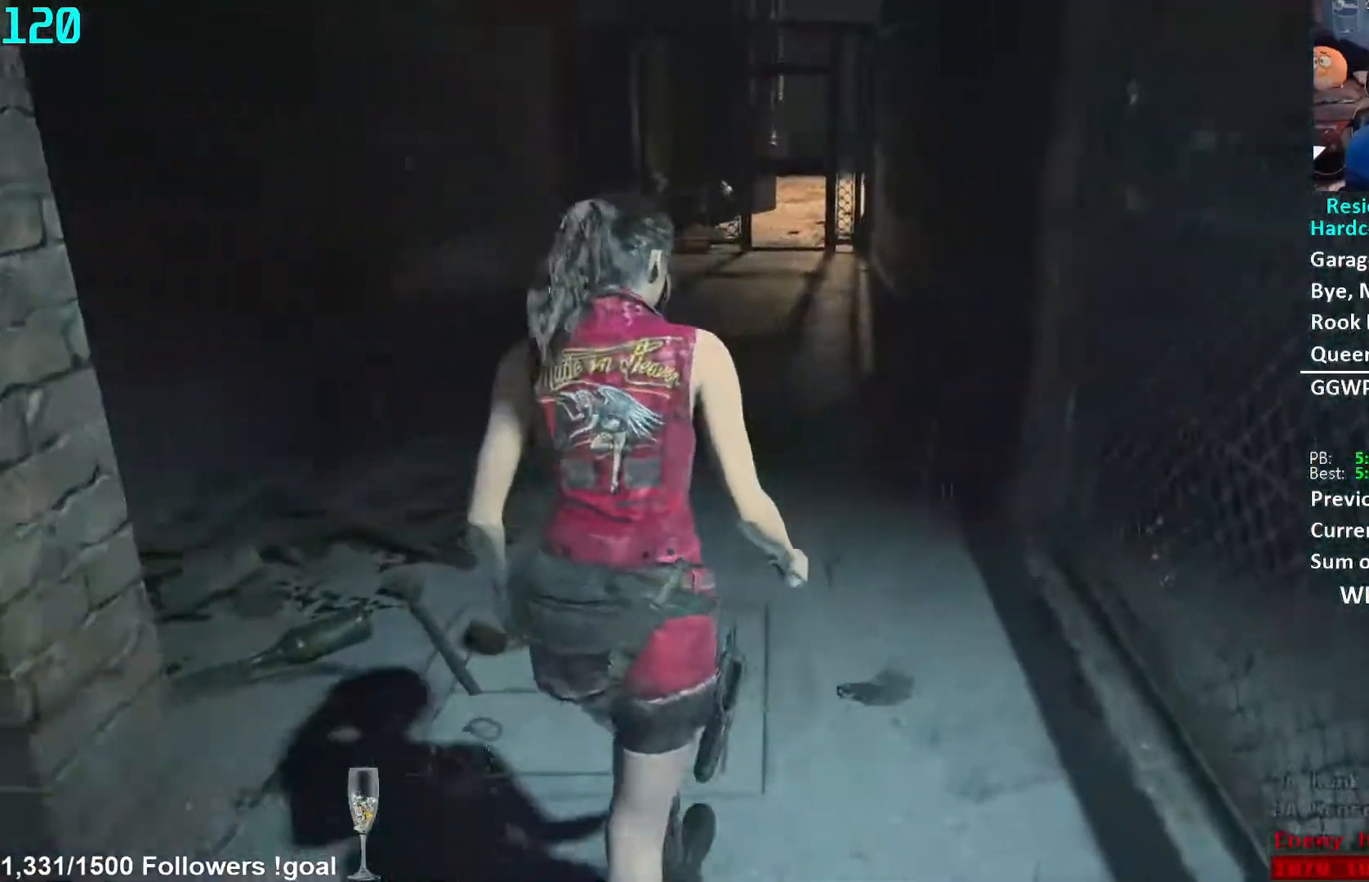
{"buttons": [], "left_stick": "up", "right_stick": "center", "events": []}
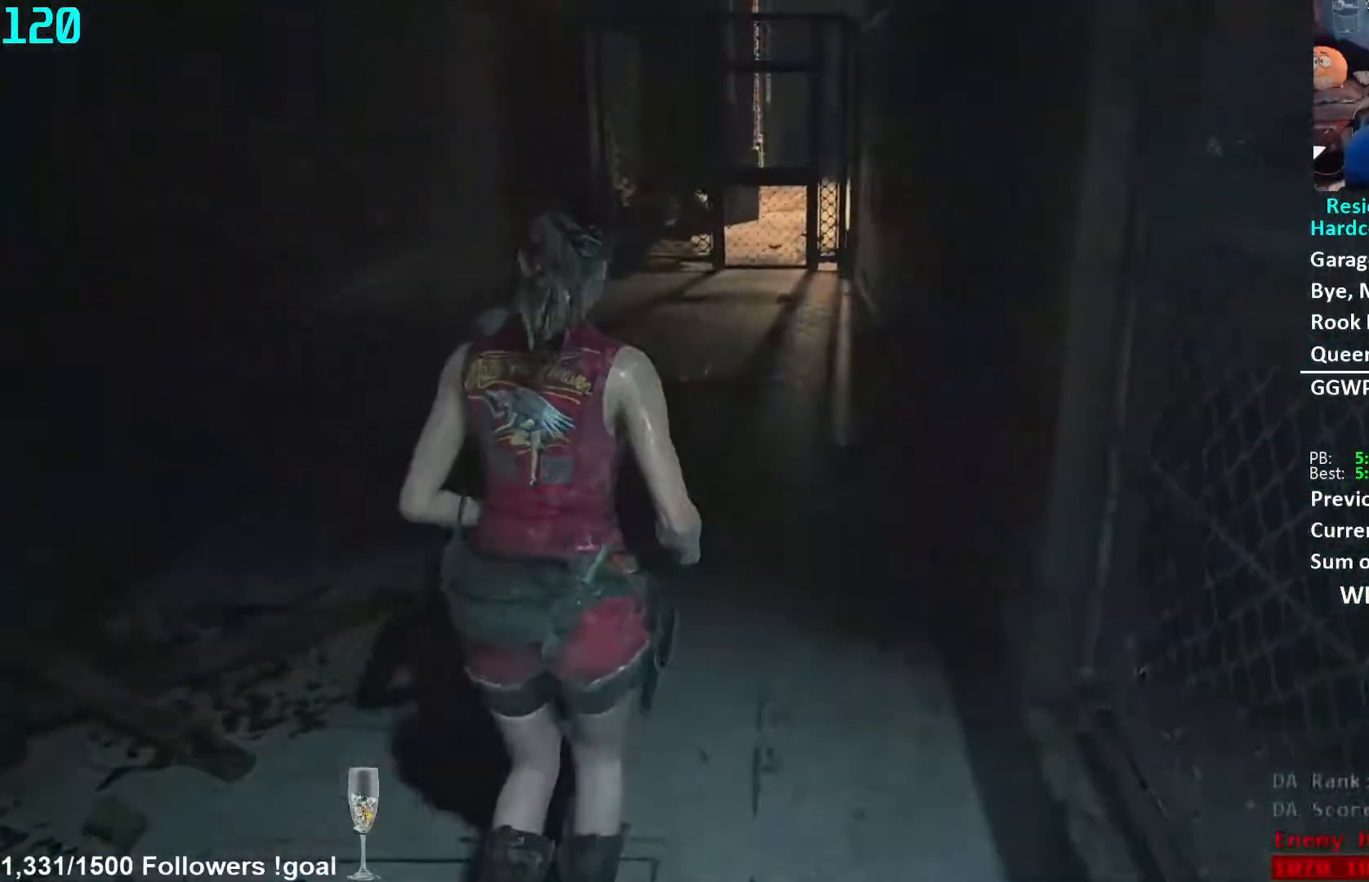
{"buttons": [], "left_stick": "up", "right_stick": "center", "events": [[300, "right_stick", "right"], [500, "right_stick", "center"]]}
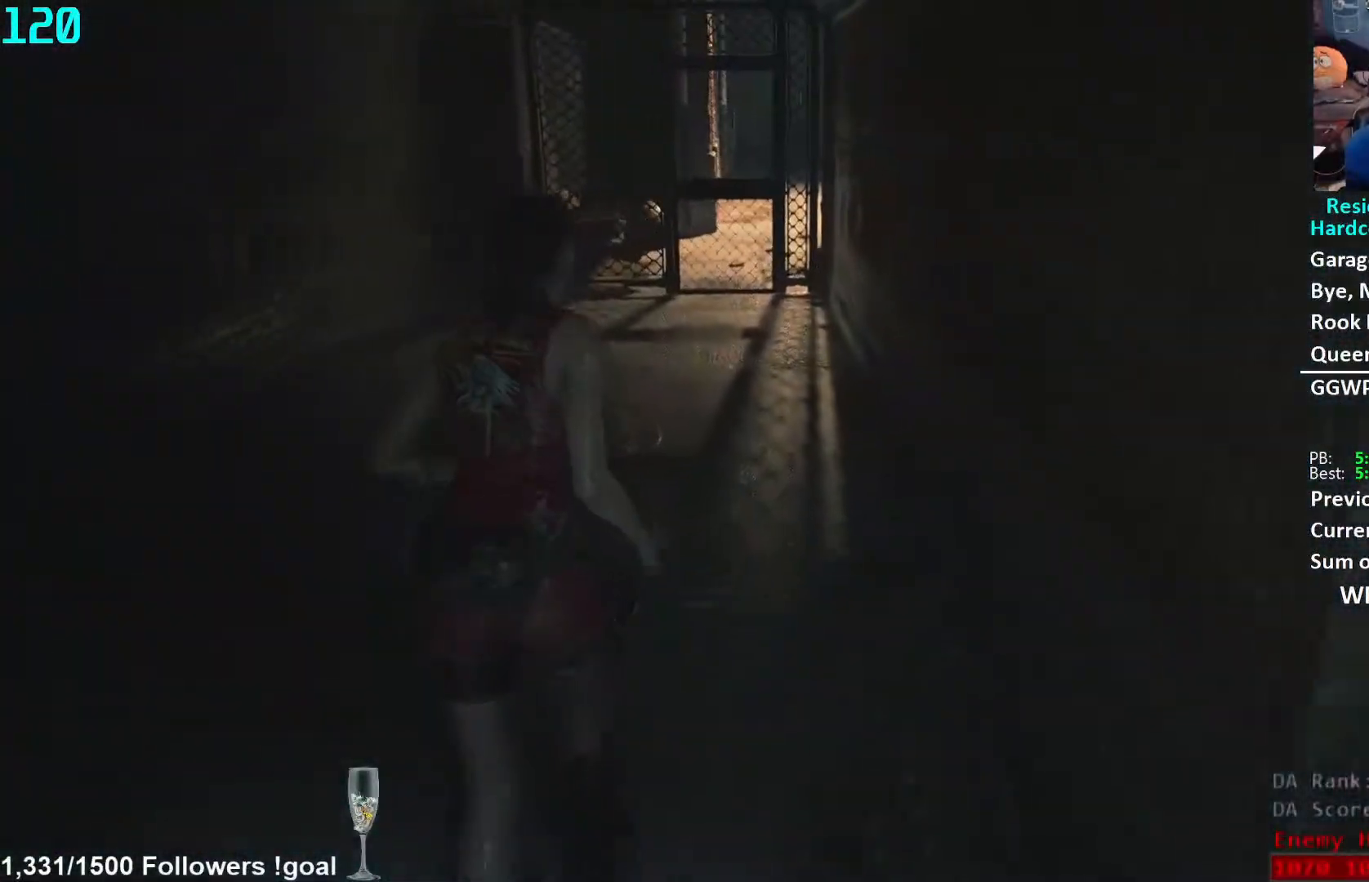
{"buttons": [], "left_stick": "up", "right_stick": "right", "events": [[267, "right_stick", "right"]]}
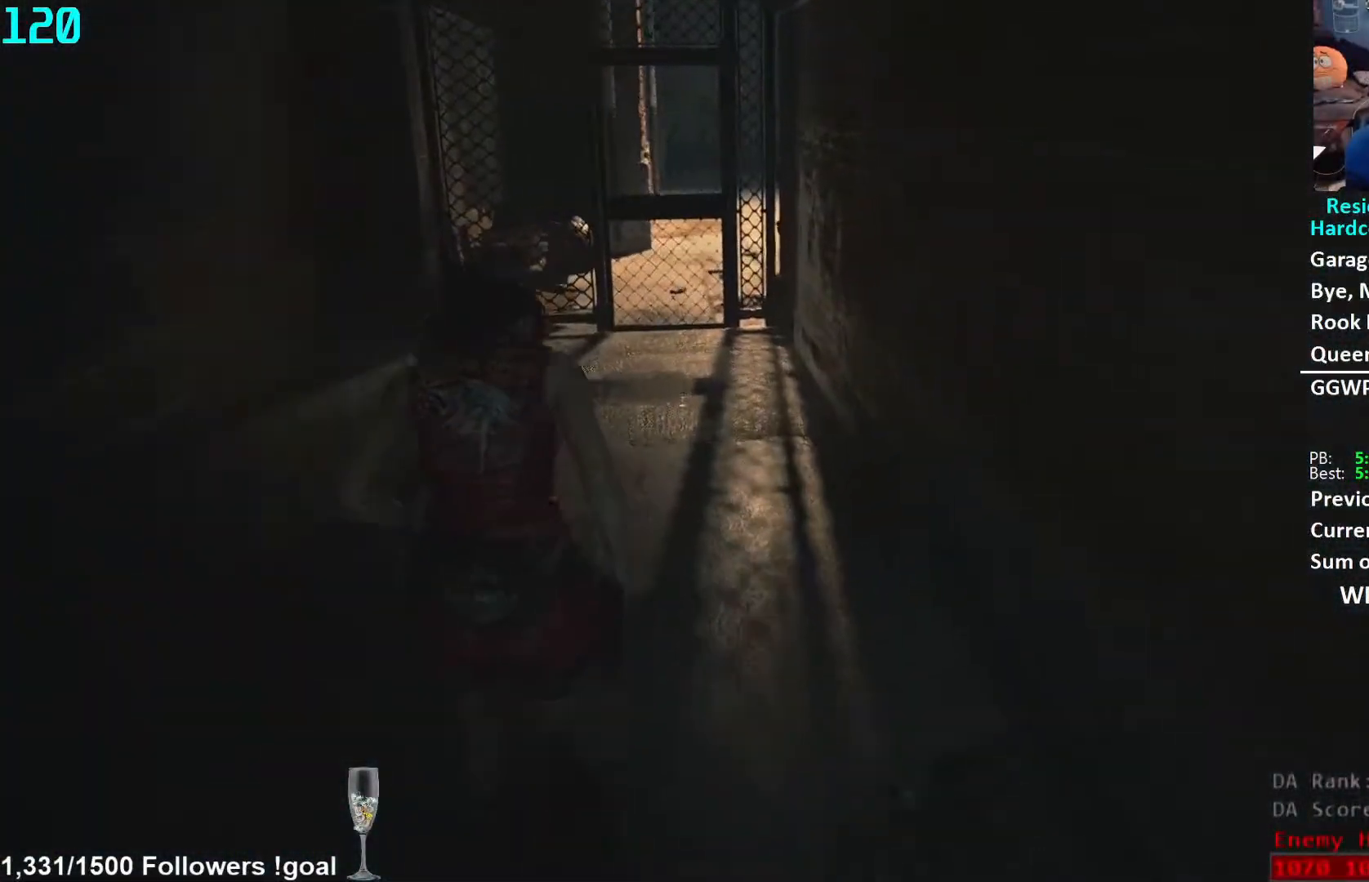
{"buttons": [], "left_stick": "up", "right_stick": "center", "events": [[167, "right_stick", "up-right"], [333, "right_stick", "center"]]}
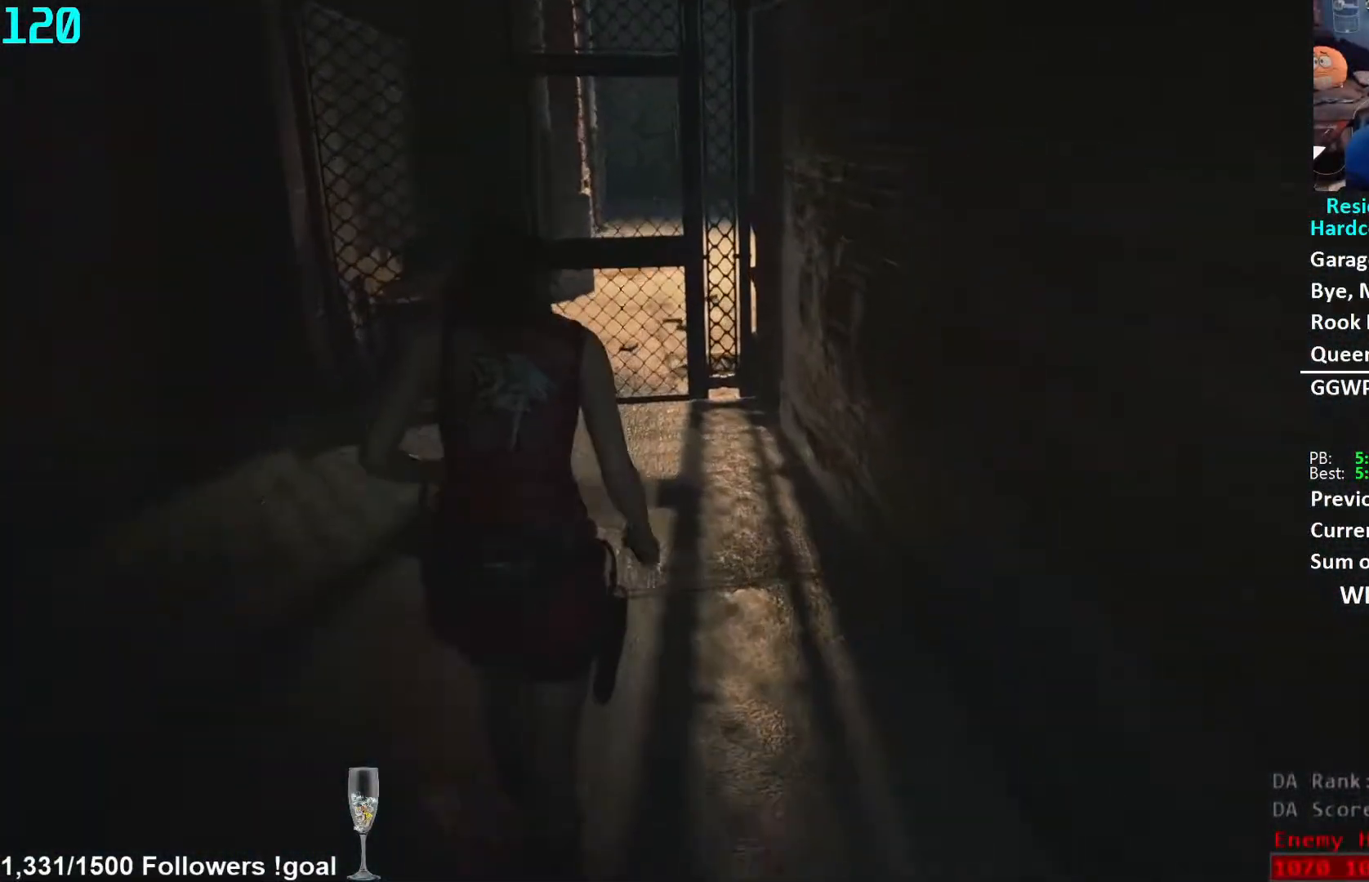
{"buttons": [], "left_stick": "up", "right_stick": "center", "events": []}
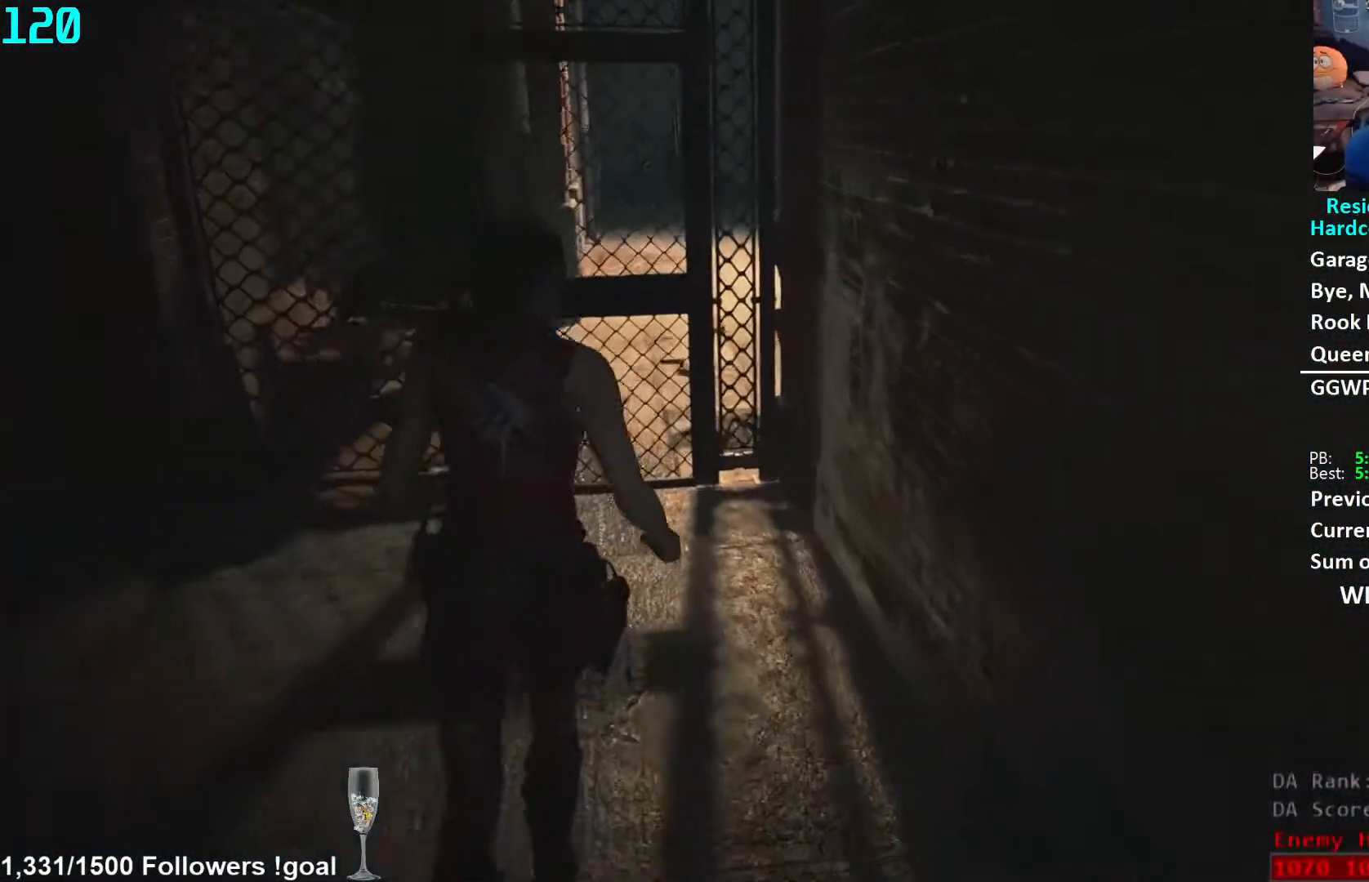
{"buttons": [], "left_stick": "up", "right_stick": "center", "events": []}
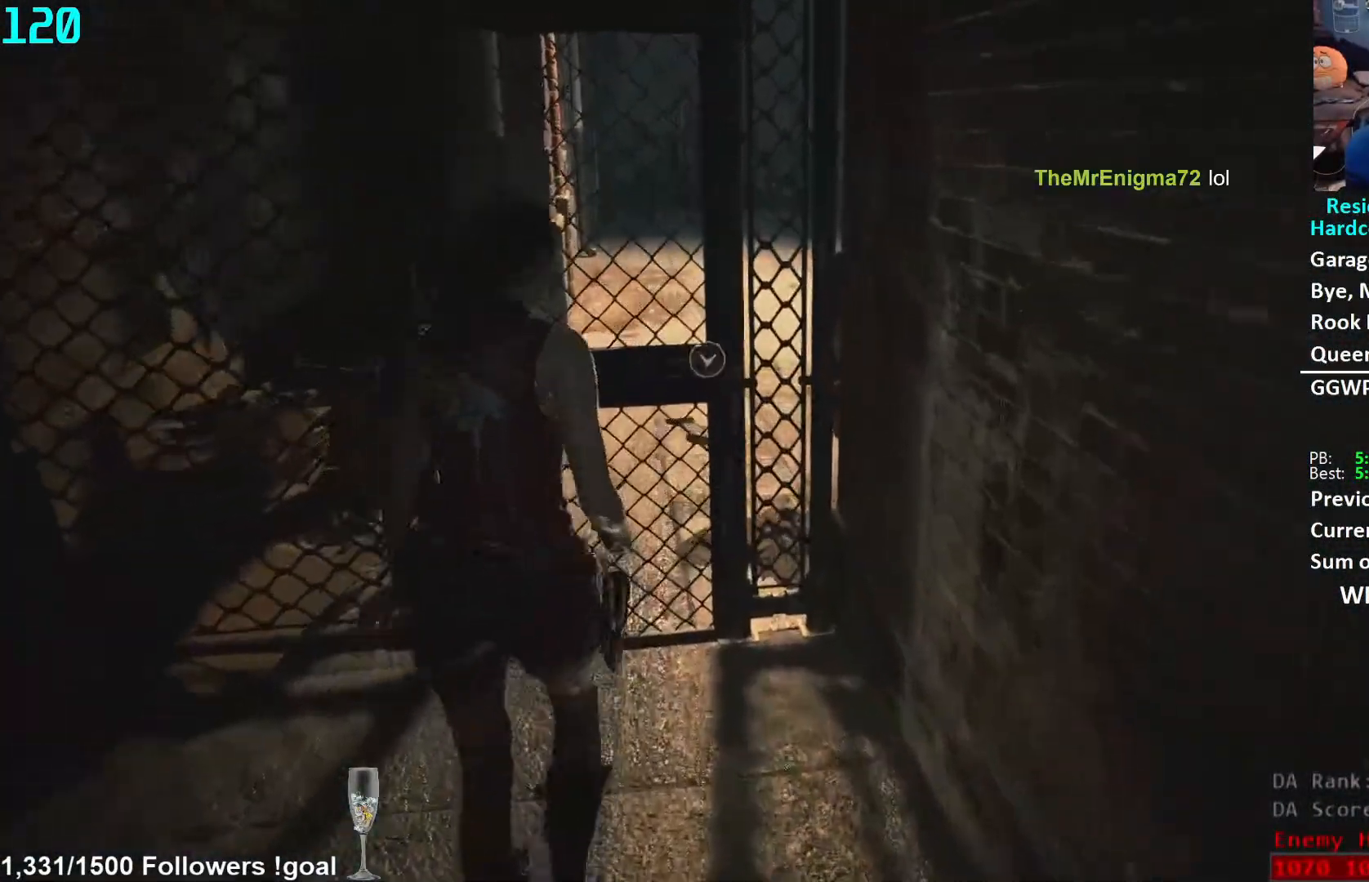
{"buttons": [], "left_stick": "up", "right_stick": "center", "events": [[117, "right_stick", "down"], [233, "right_stick", "center"], [300, "A", "down"], [383, "A", "up"]]}
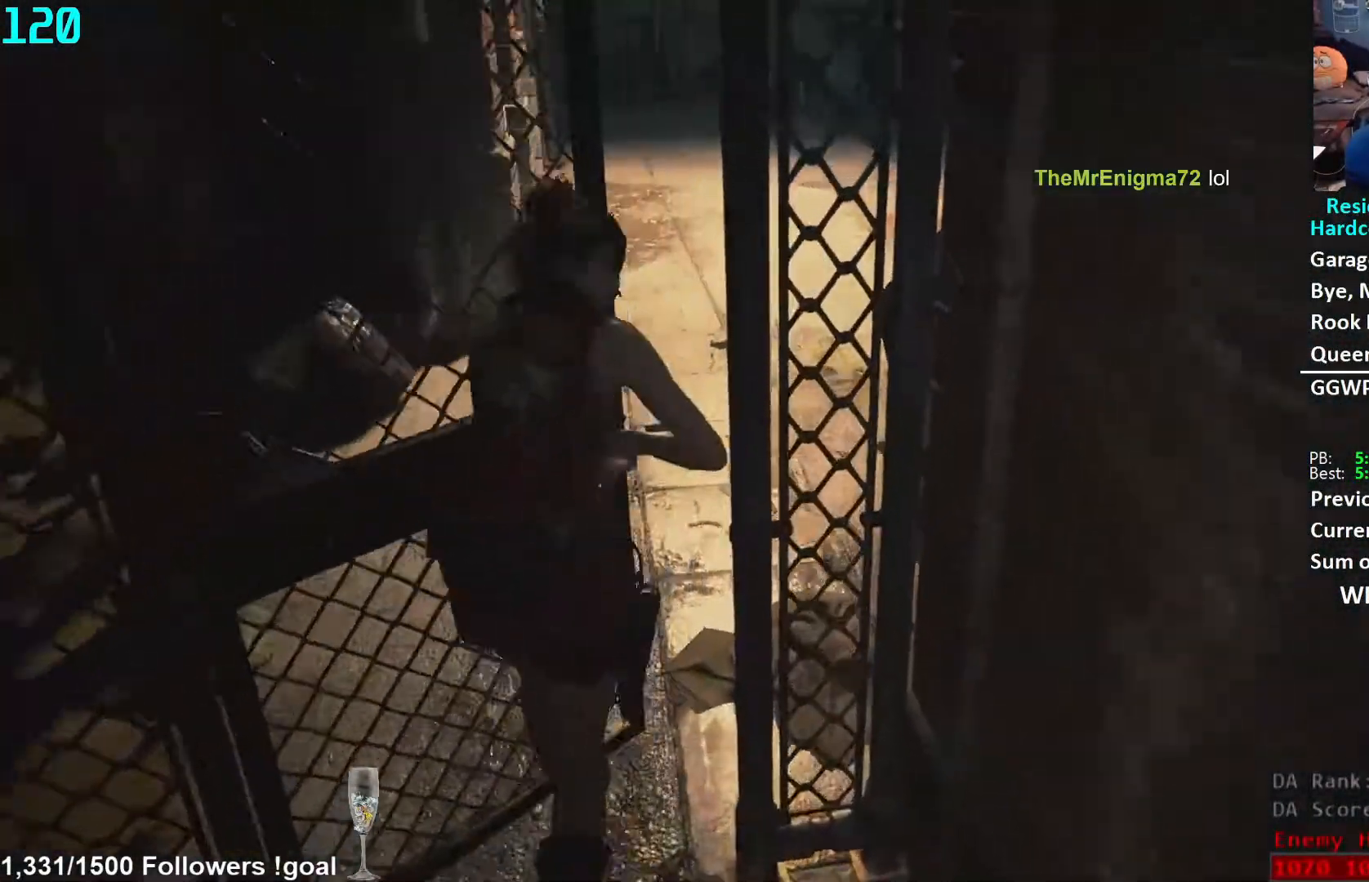
{"buttons": [], "left_stick": "up", "right_stick": "center", "events": [[83, "right_stick", "right"], [283, "right_stick", "center"]]}
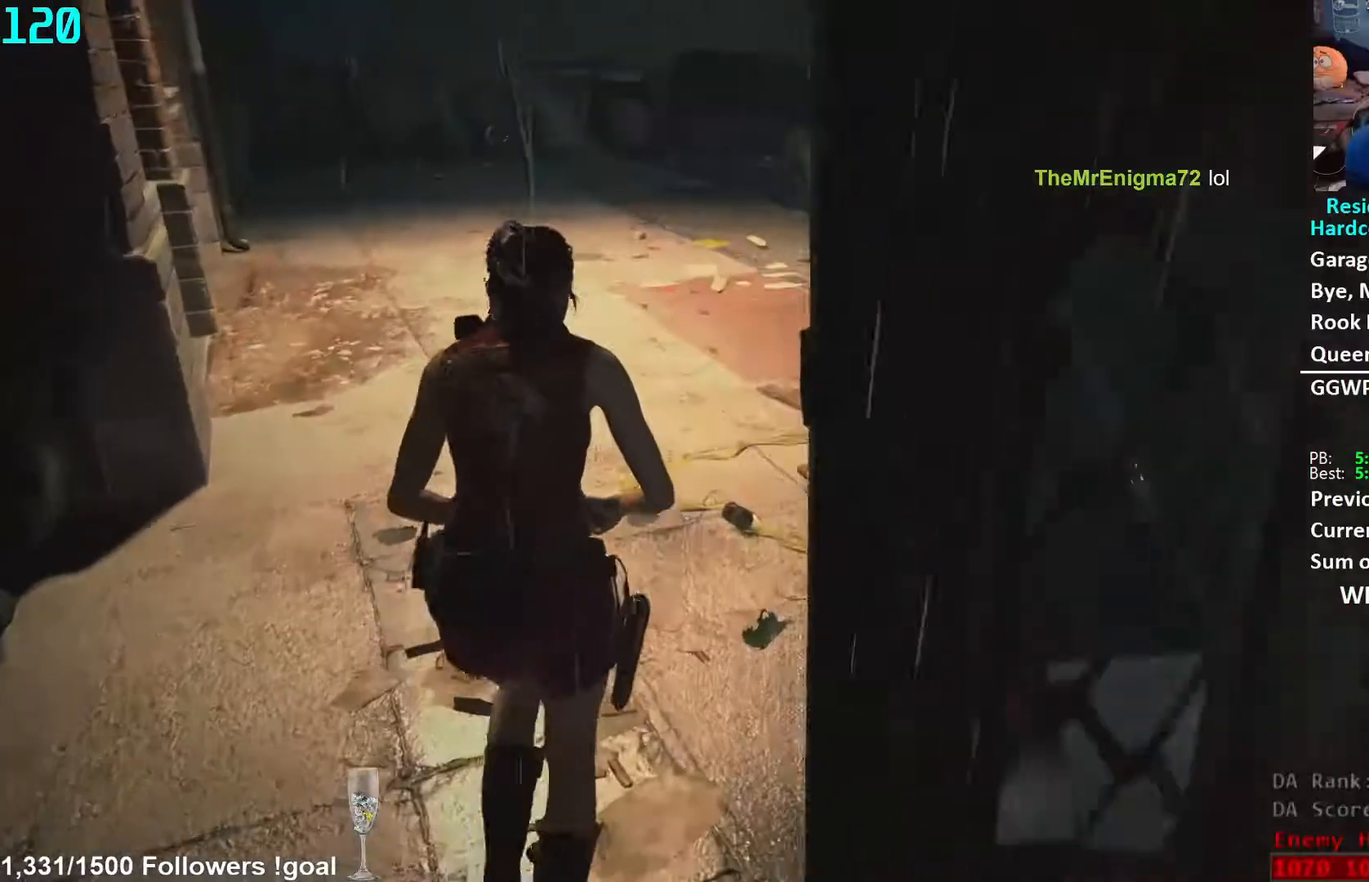
{"buttons": [], "left_stick": "up", "right_stick": "center", "events": [[200, "right_stick", "up-right"], [317, "right_stick", "center"]]}
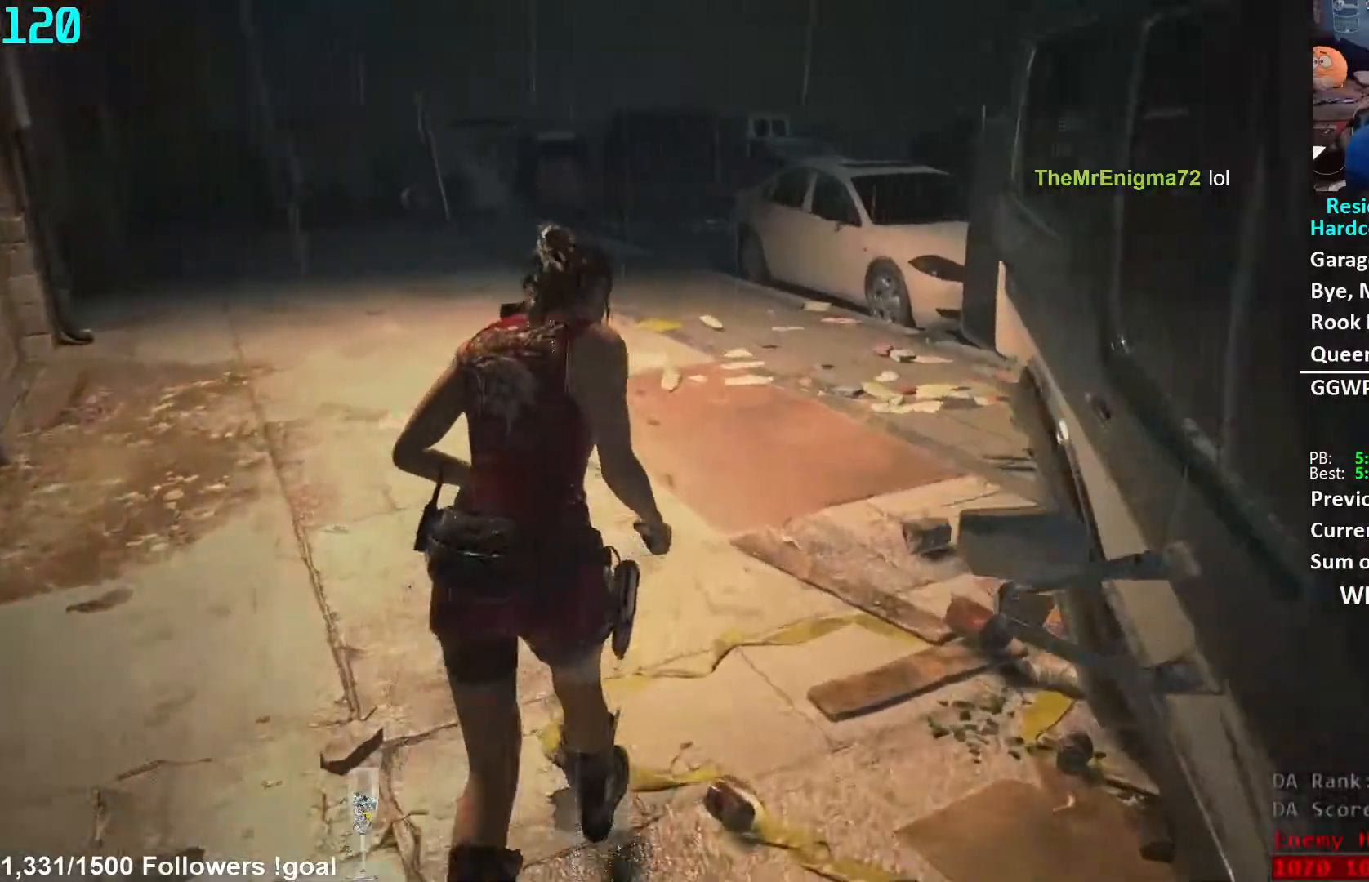
{"buttons": [], "left_stick": "up", "right_stick": "center", "events": []}
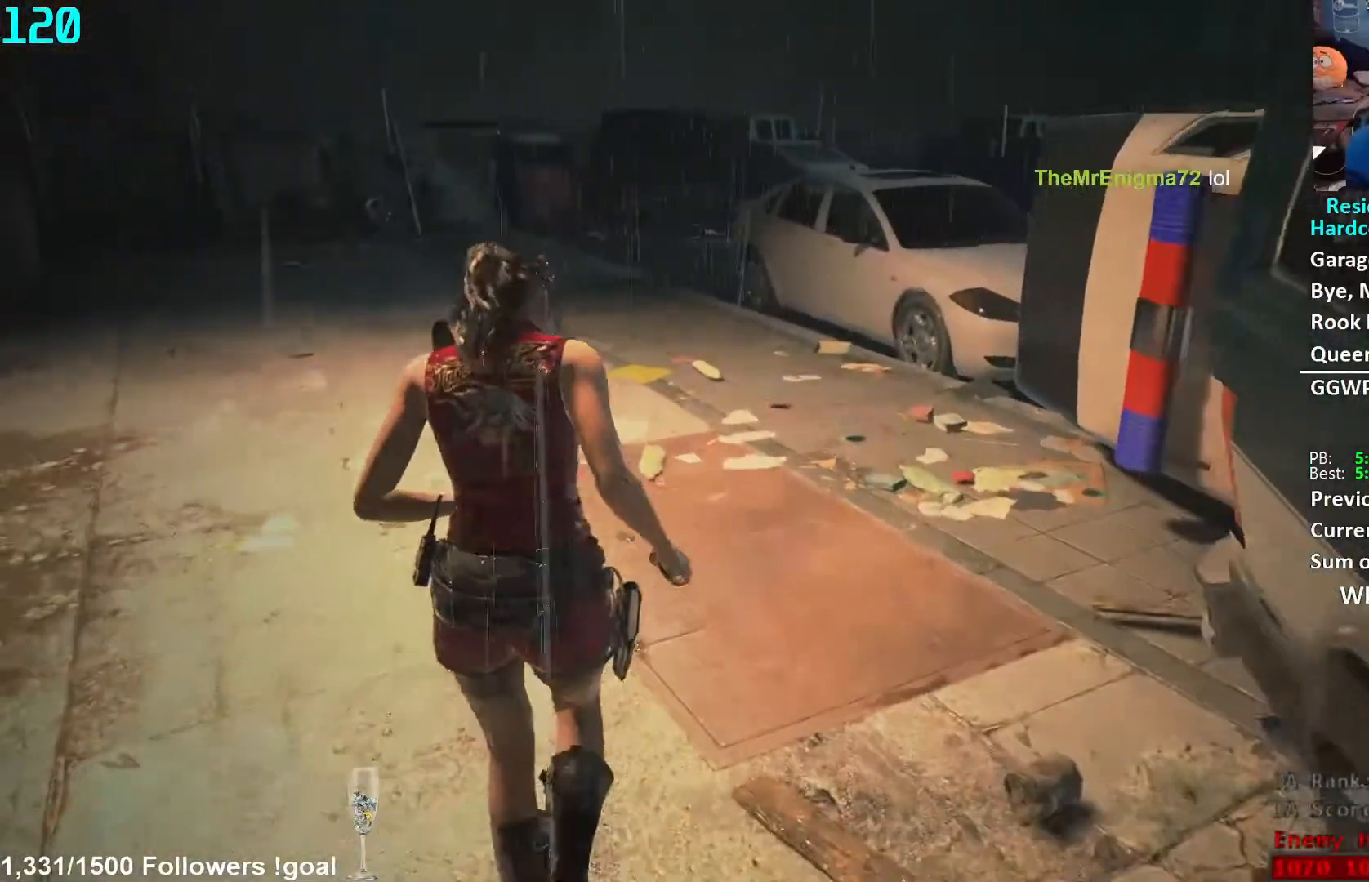
{"buttons": [], "left_stick": "up", "right_stick": "down-left", "events": [[133, "right_stick", "down-left"], [250, "right_stick", "center"], [450, "right_stick", "down-left"]]}
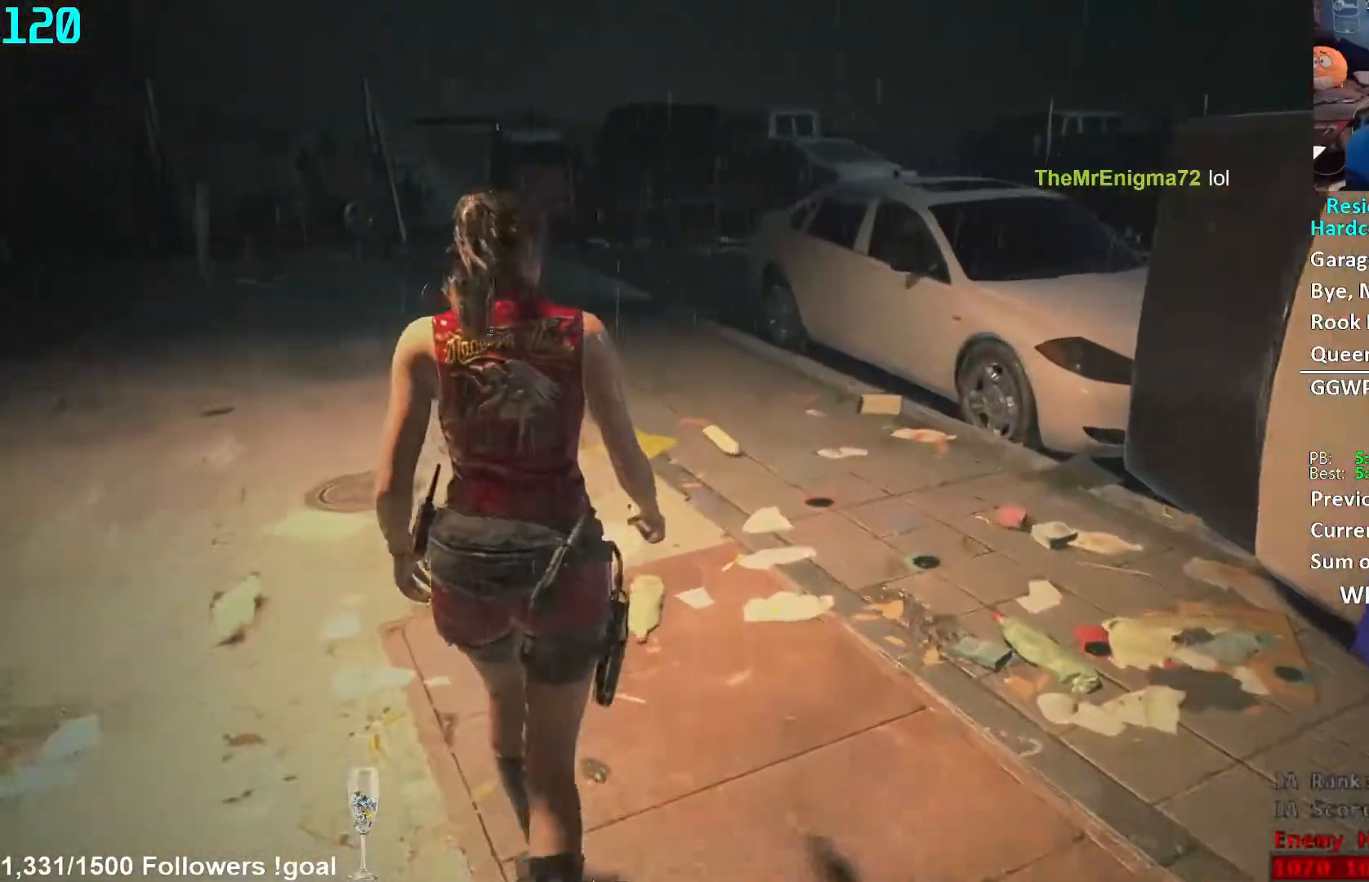
{"buttons": [], "left_stick": "up", "right_stick": "center", "events": [[83, "right_stick", "center"]]}
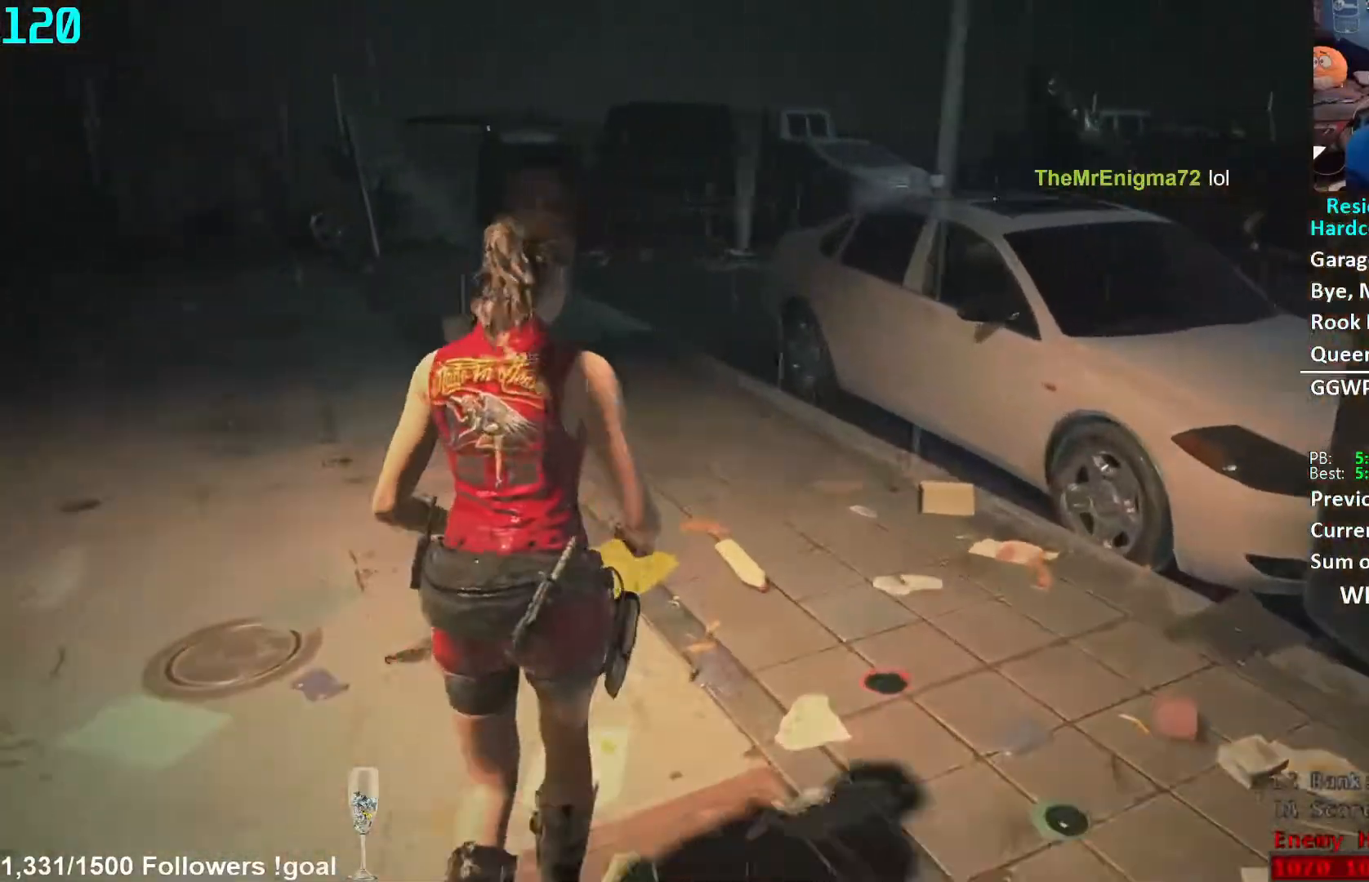
{"buttons": [], "left_stick": "up", "right_stick": "down-right", "events": [[317, "right_stick", "down-right"]]}
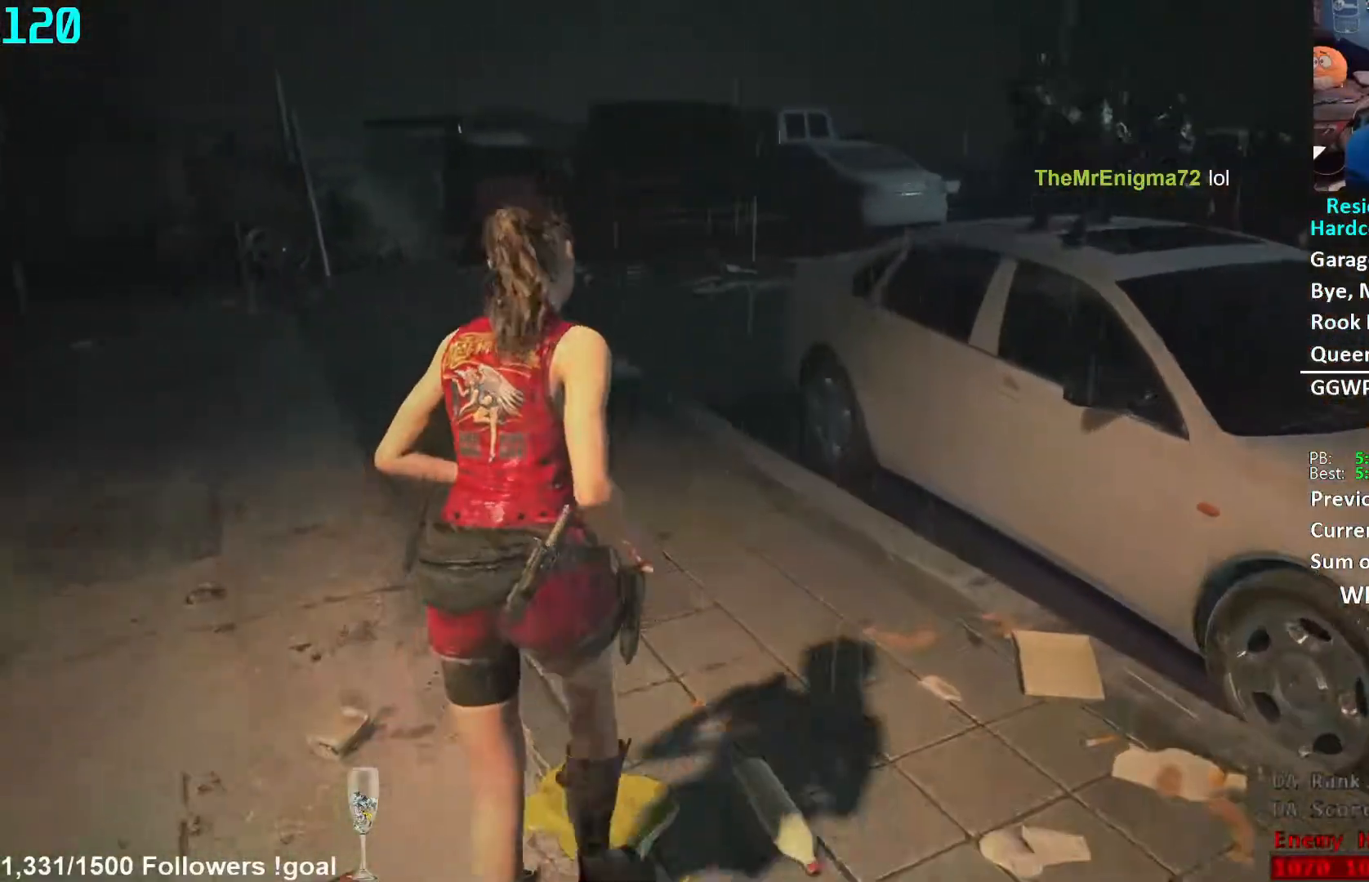
{"buttons": [], "left_stick": "up", "right_stick": "down-right", "events": []}
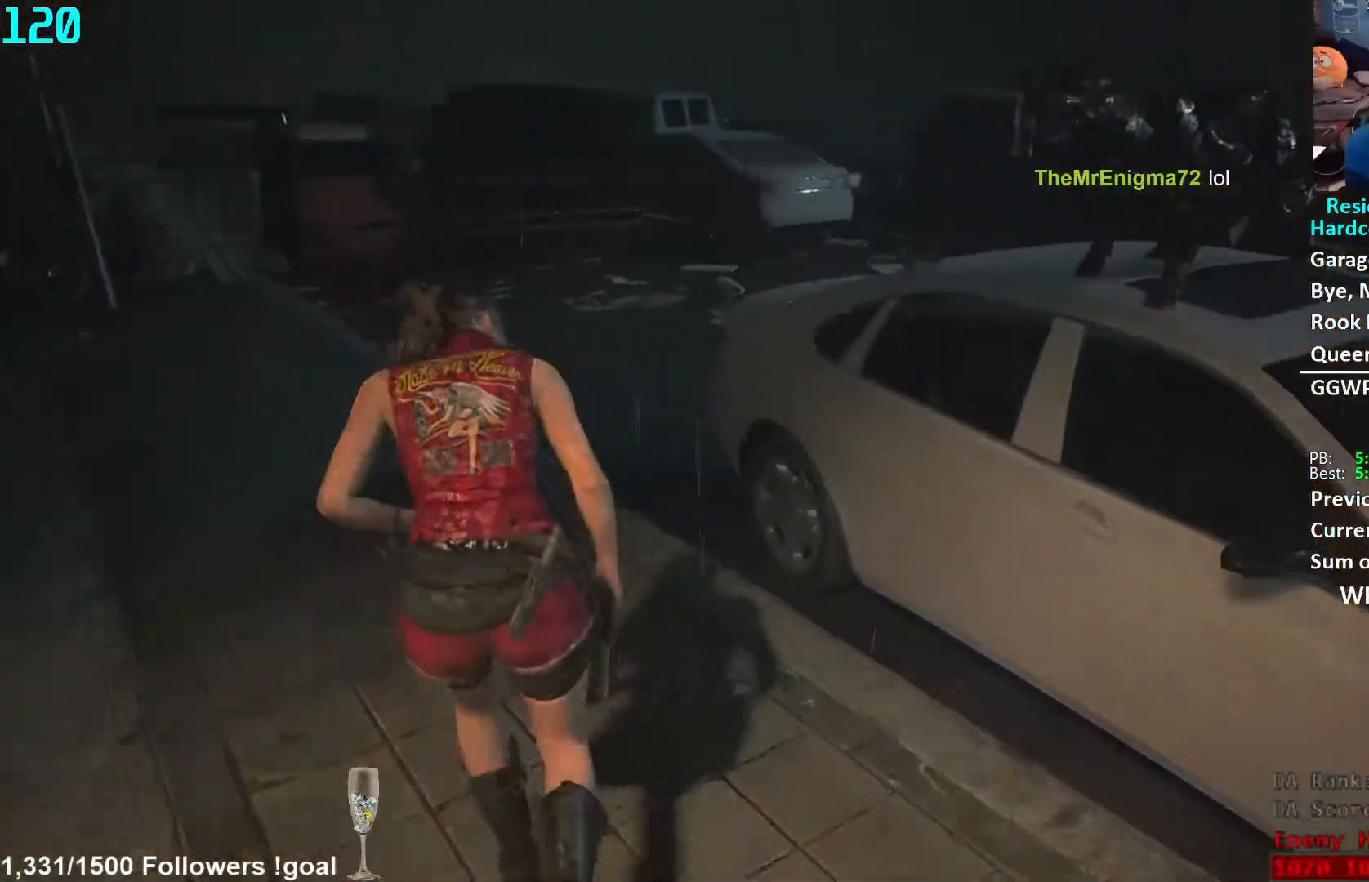
{"buttons": [], "left_stick": "up", "right_stick": "down-right", "events": []}
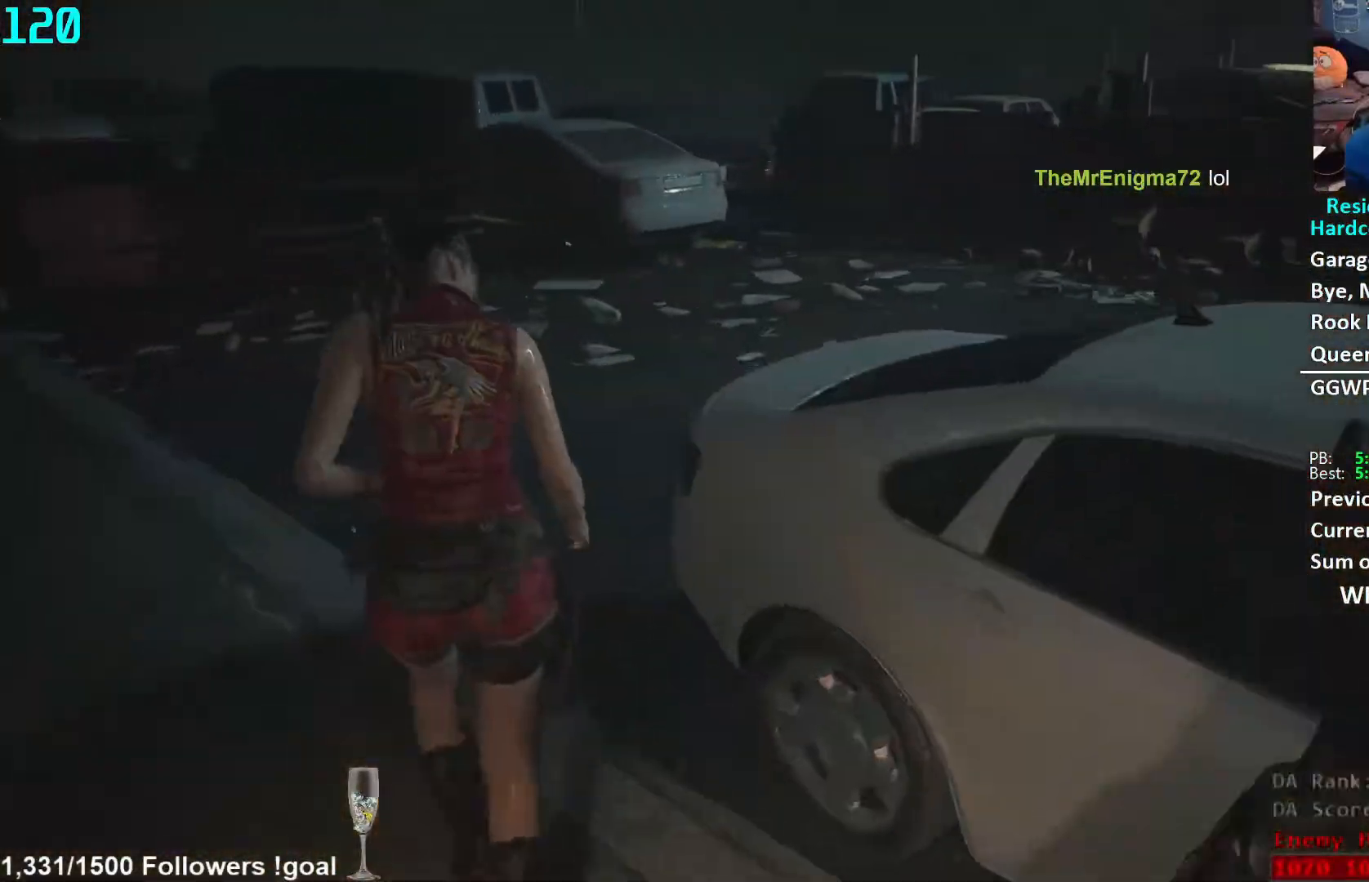
{"buttons": [], "left_stick": "up", "right_stick": "right", "events": [[117, "right_stick", "right"]]}
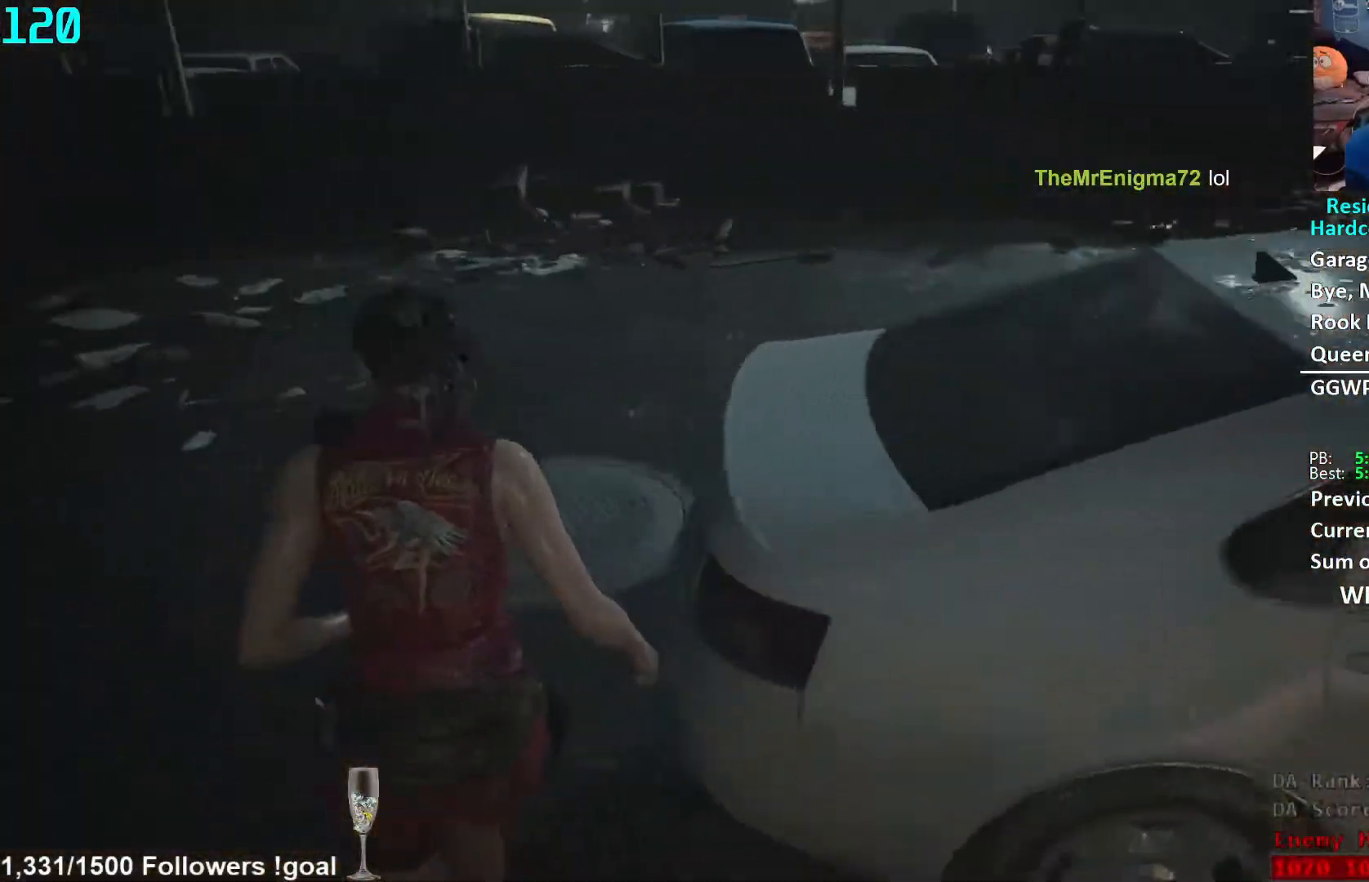
{"buttons": [], "left_stick": "up", "right_stick": "right", "events": []}
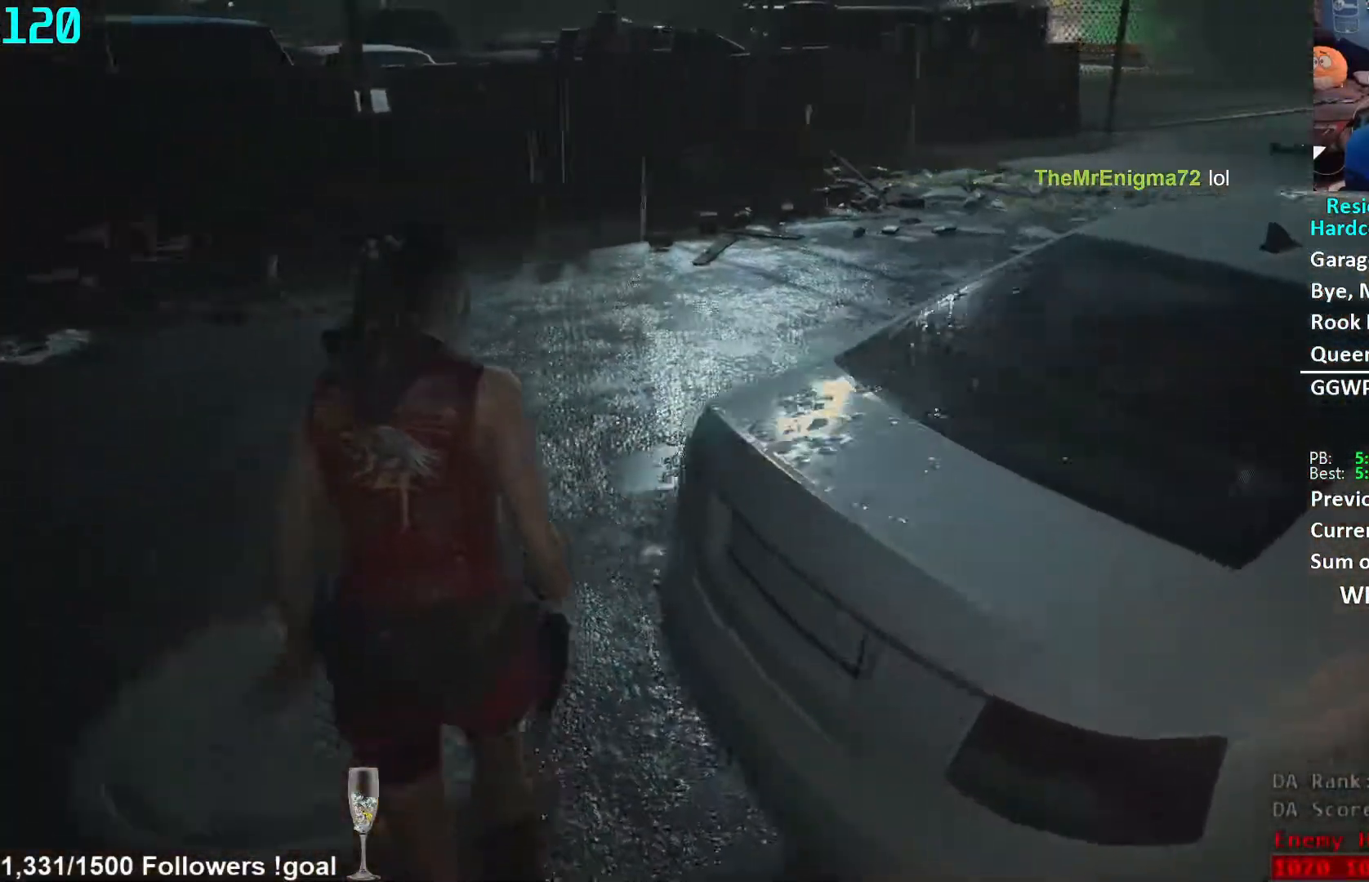
{"buttons": [], "left_stick": "up", "right_stick": "center", "events": [[367, "right_stick", "center"]]}
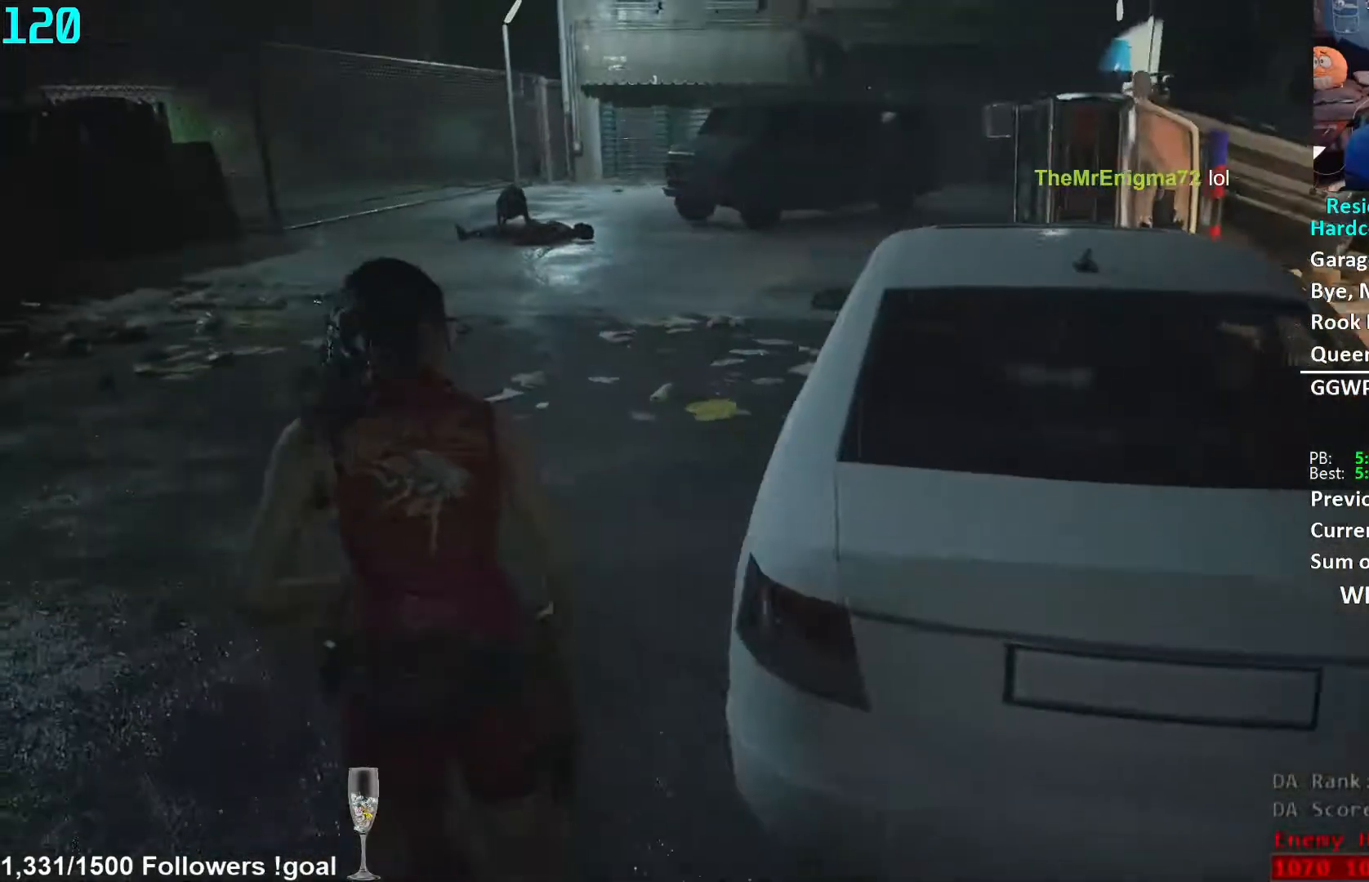
{"buttons": [], "left_stick": "up", "right_stick": "up-left", "events": [[117, "right_stick", "up-left"], [267, "right_stick", "center"], [450, "right_stick", "up-left"]]}
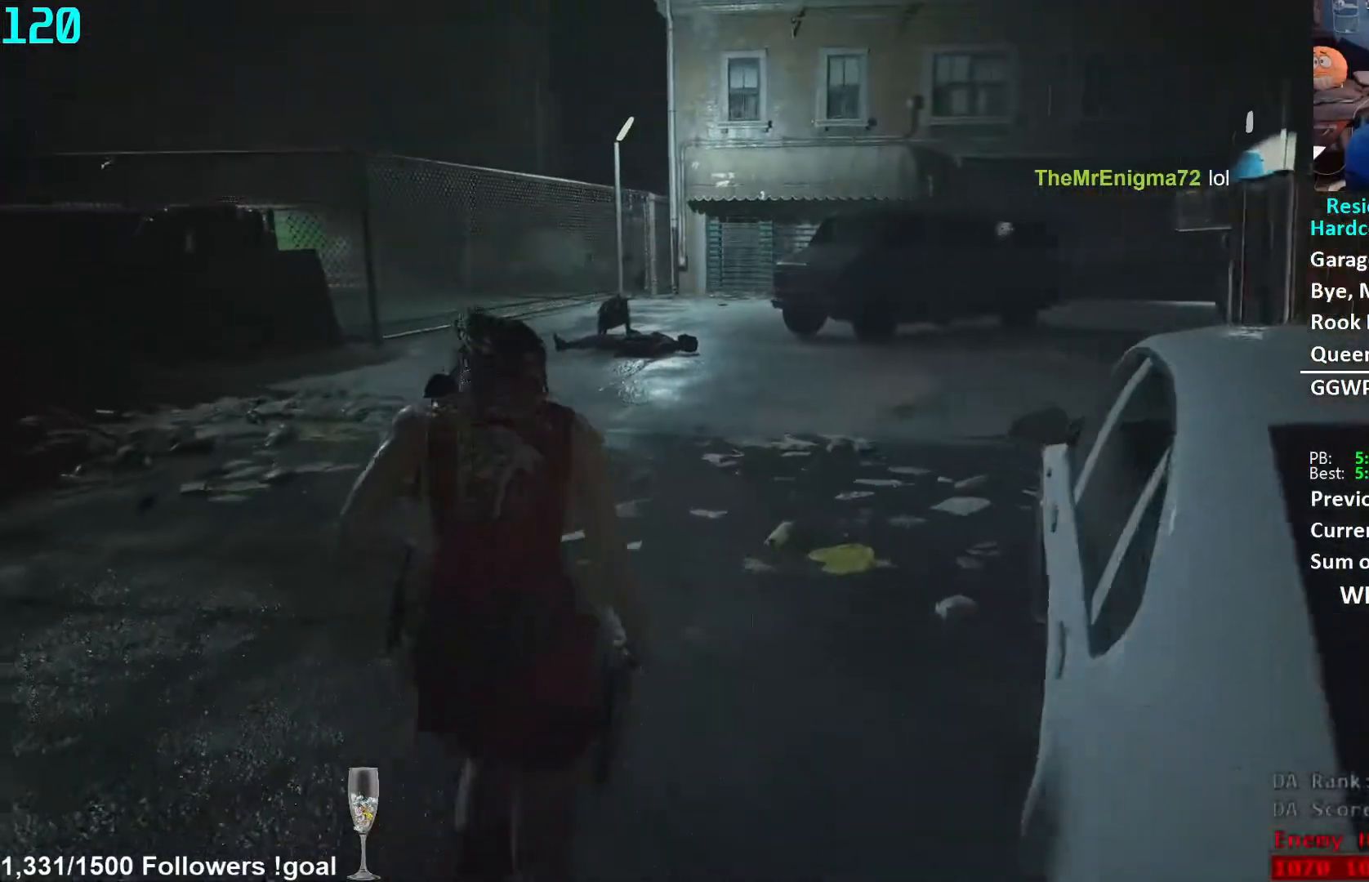
{"buttons": [], "left_stick": "up", "right_stick": "center", "events": [[67, "right_stick", "center"]]}
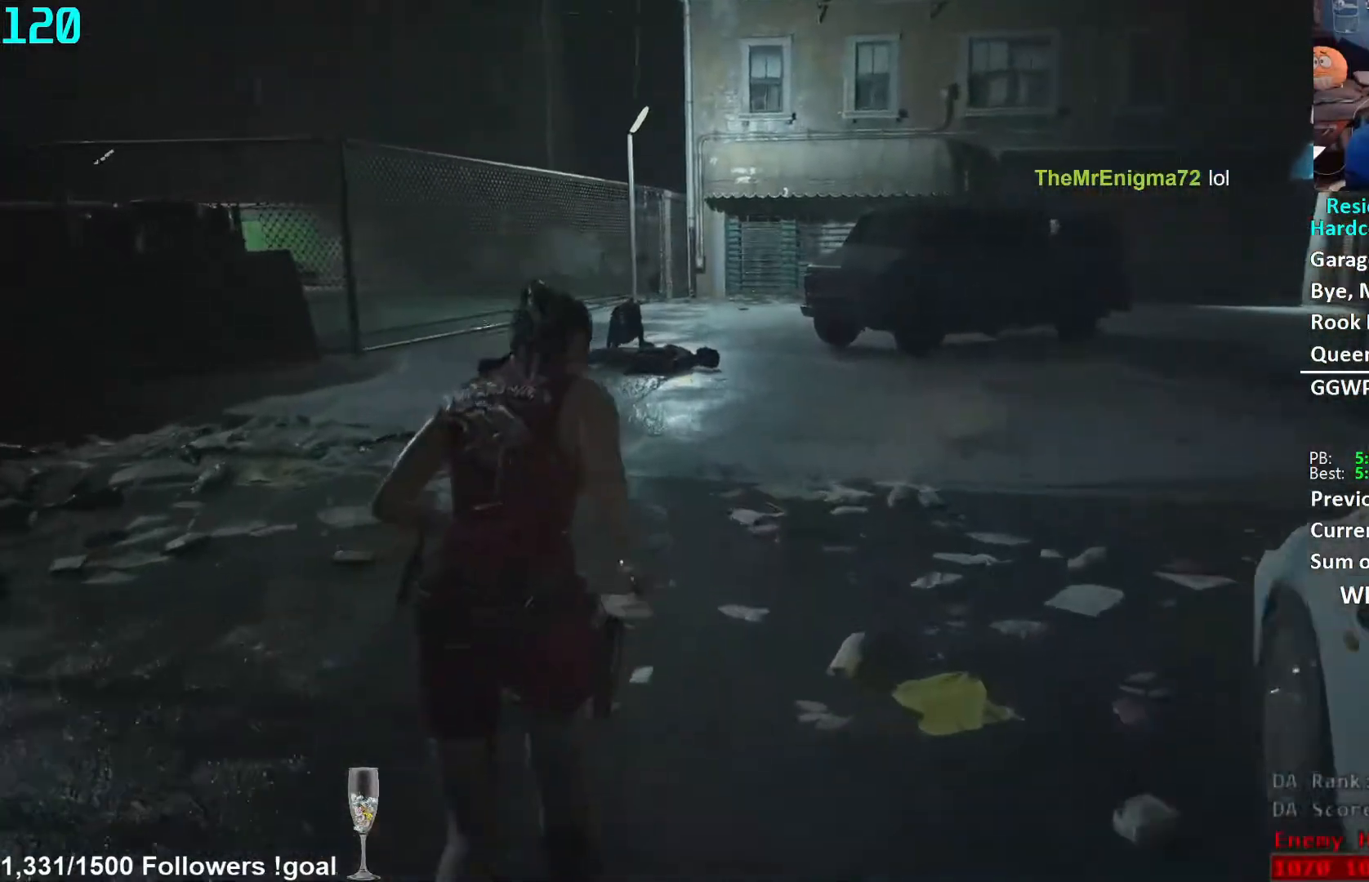
{"buttons": [], "left_stick": "up", "right_stick": "center", "events": []}
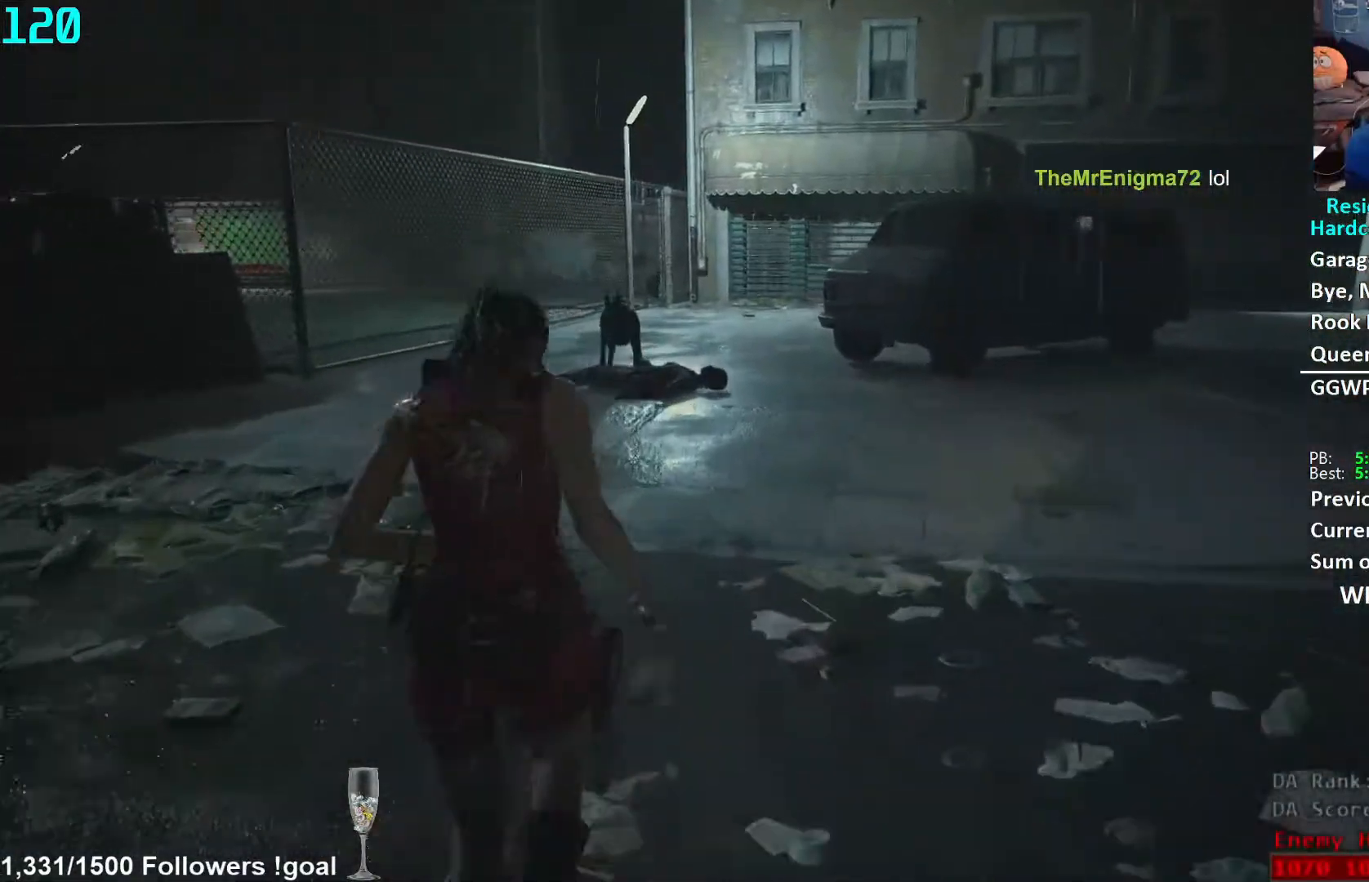
{"buttons": [], "left_stick": "up", "right_stick": "center", "events": []}
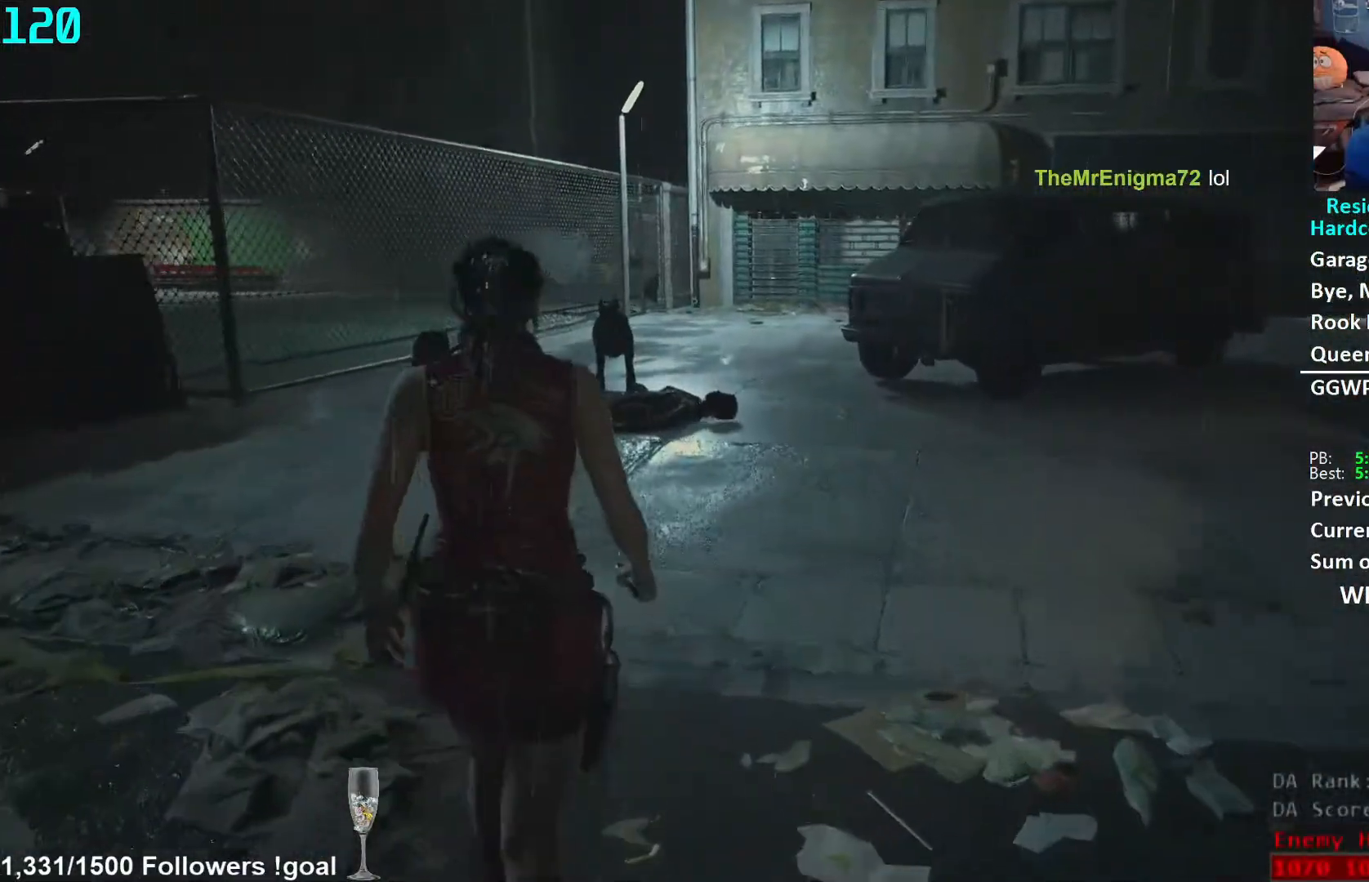
{"buttons": [], "left_stick": "up", "right_stick": "center", "events": []}
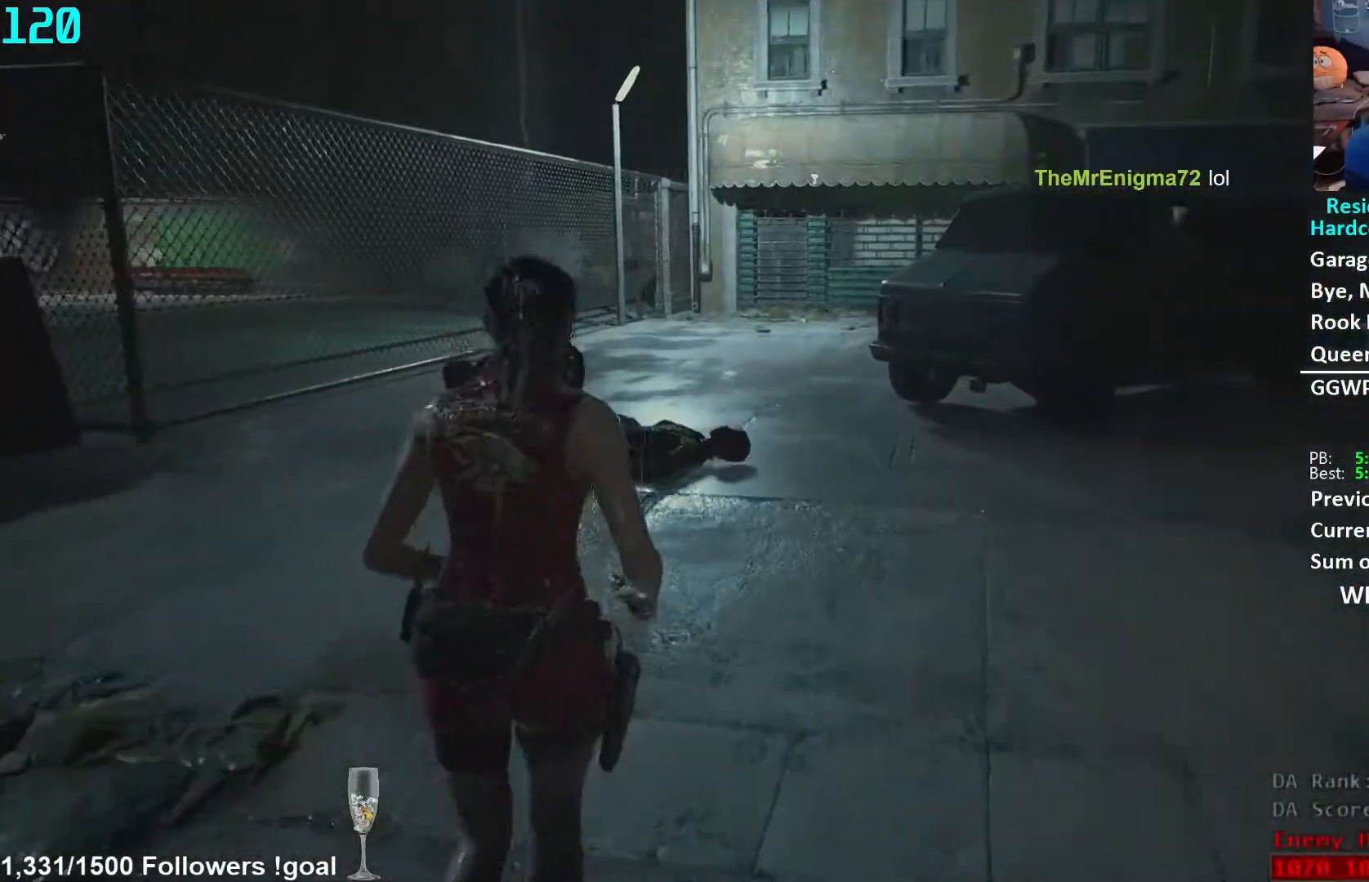
{"buttons": [], "left_stick": "up", "right_stick": "center", "events": []}
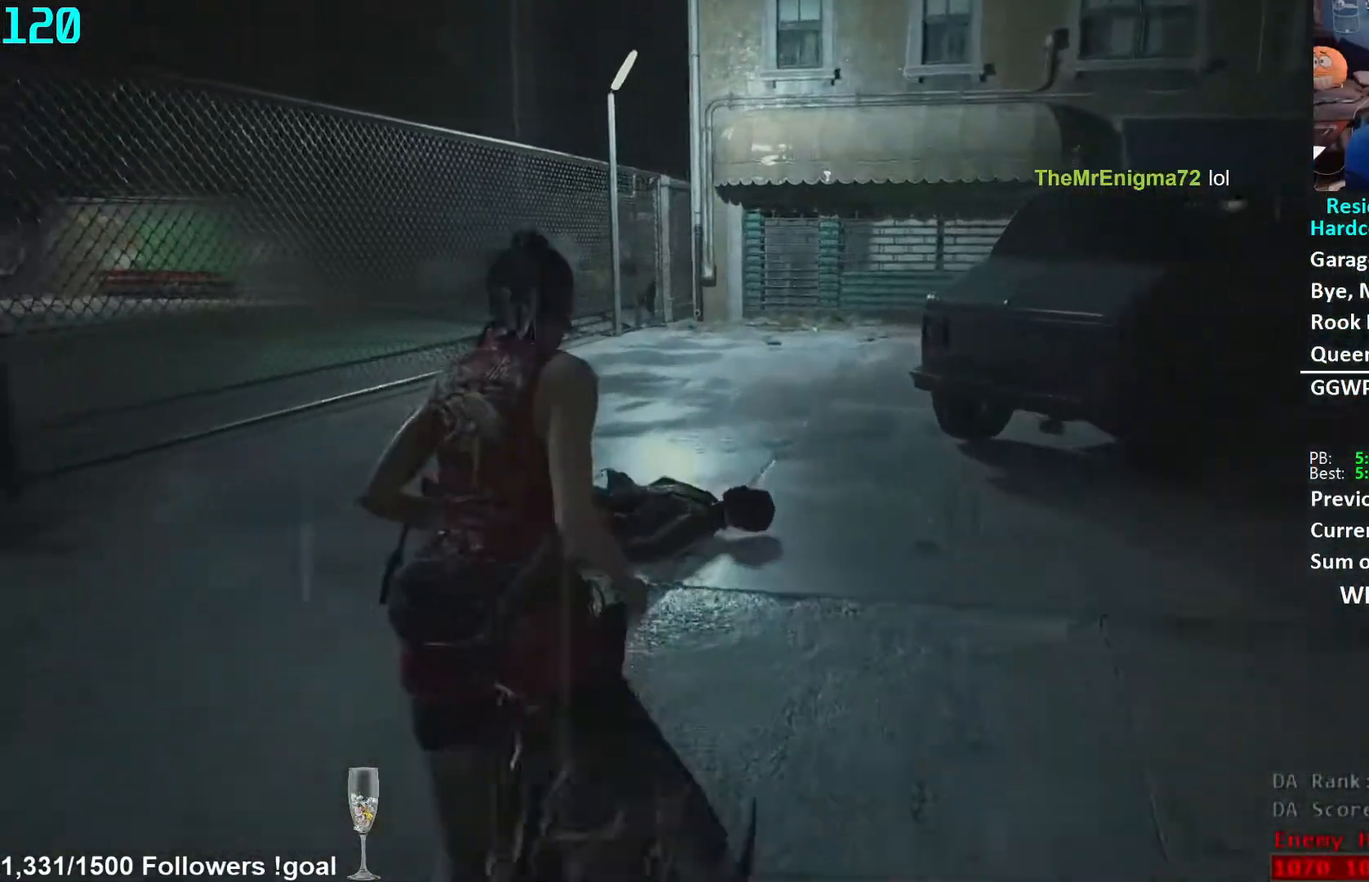
{"buttons": [], "left_stick": "up", "right_stick": "center", "events": []}
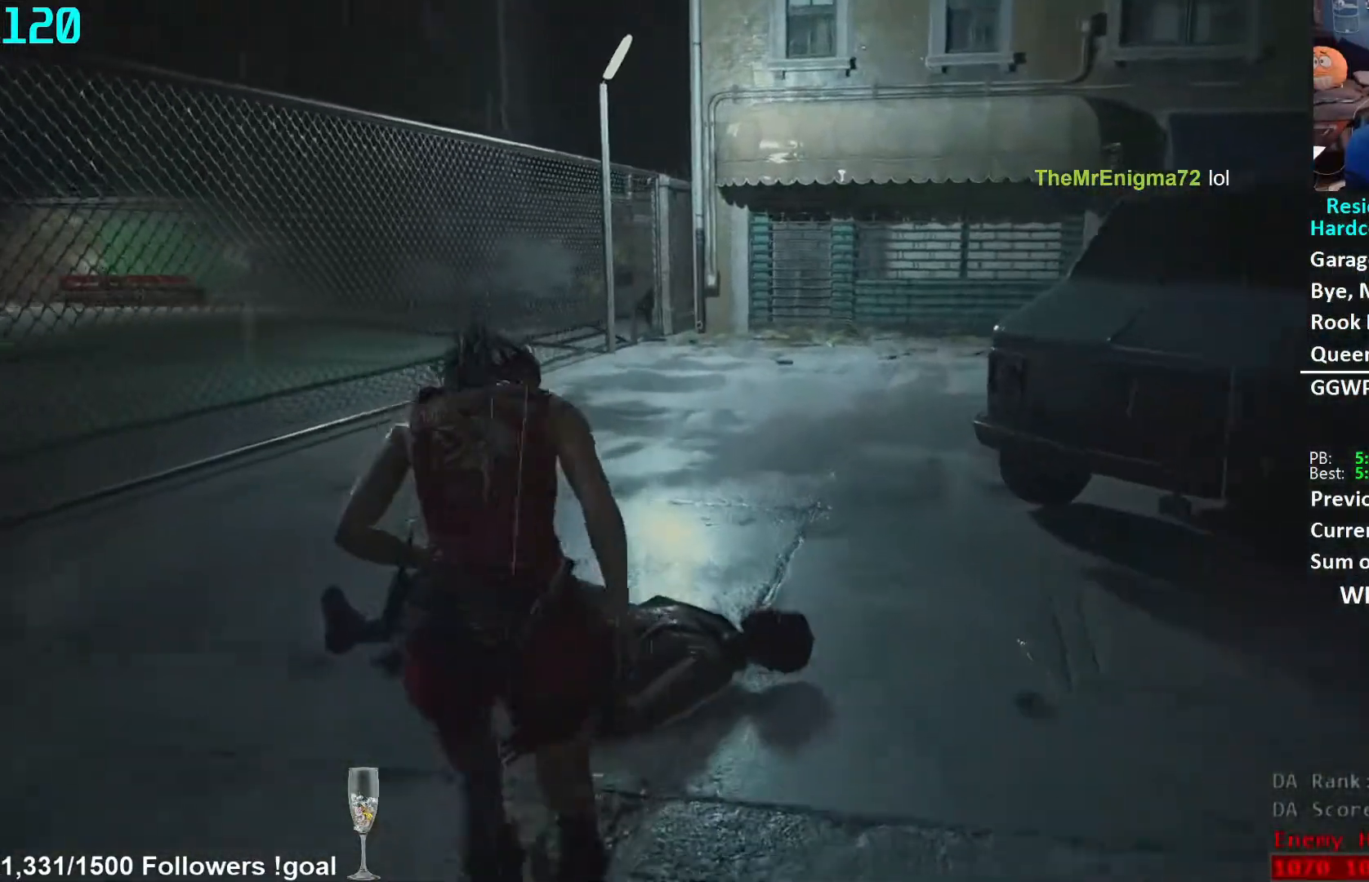
{"buttons": [], "left_stick": "up", "right_stick": "center", "events": []}
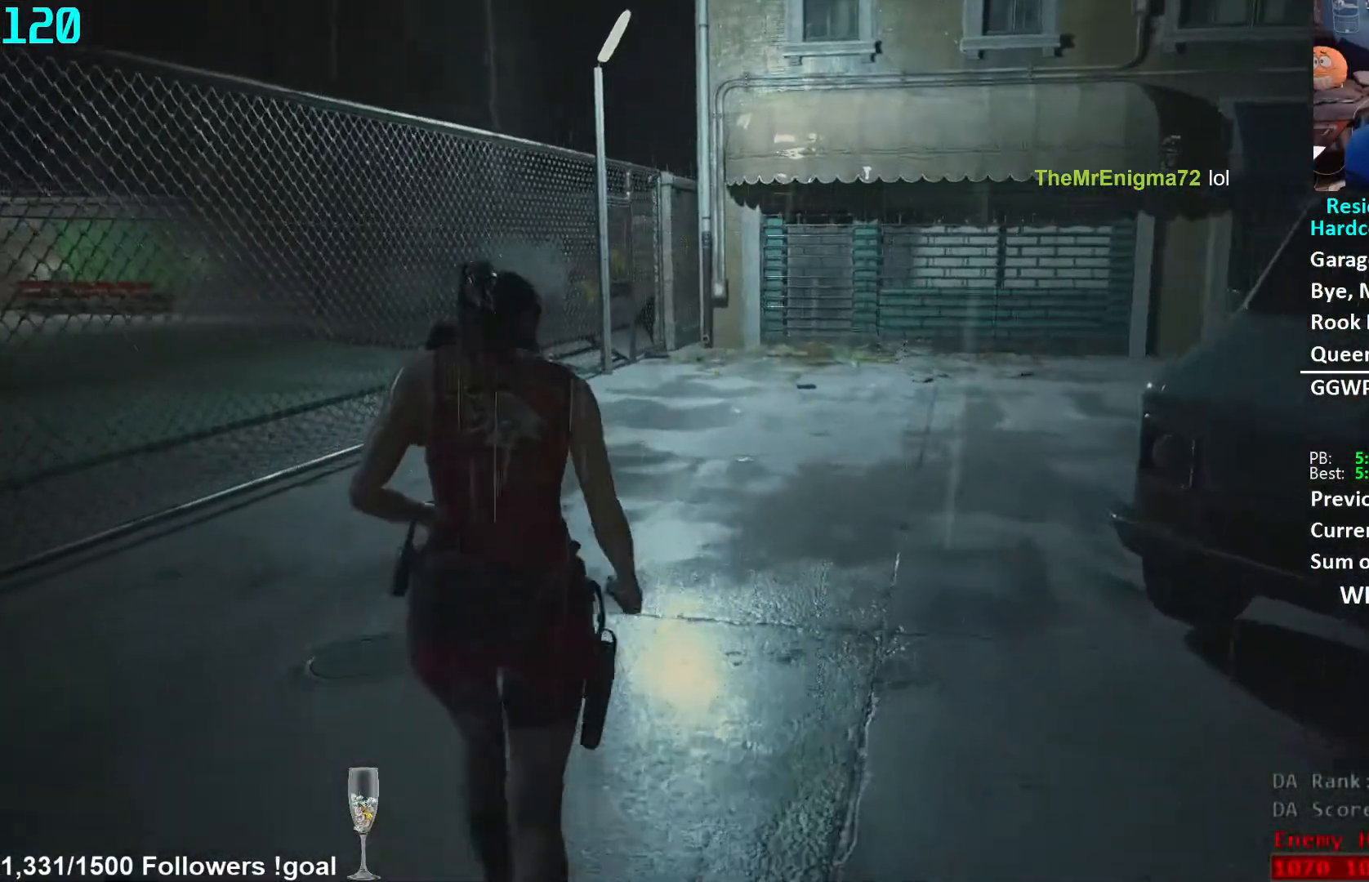
{"buttons": [], "left_stick": "up", "right_stick": "center", "events": []}